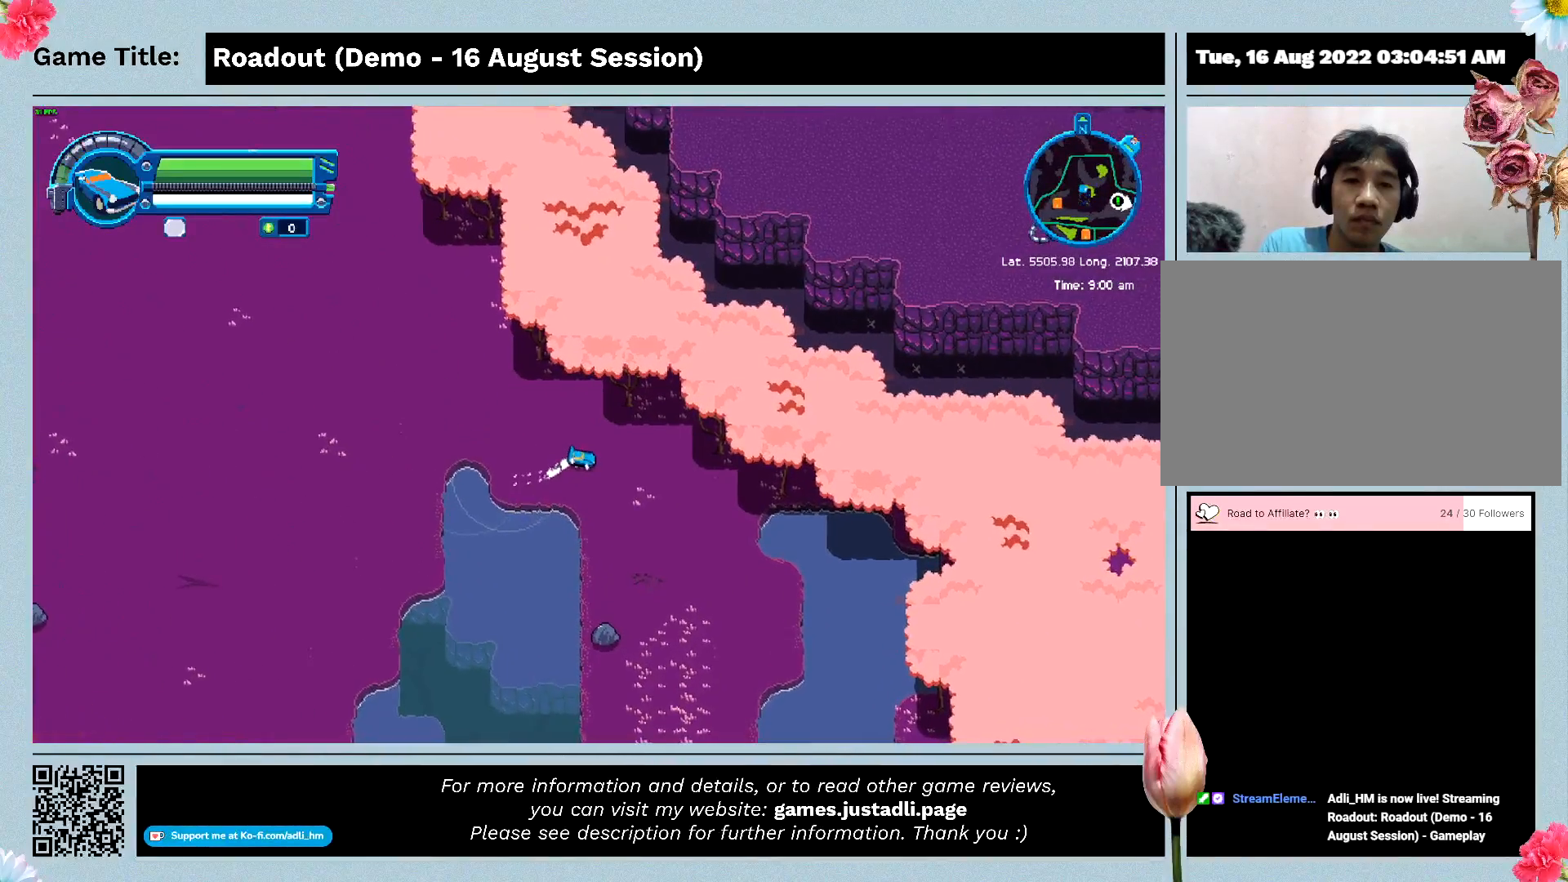
Gameplay with keyboard; each line is a JSON object with the keys held at the frame after it. "events" lists presses ("down") and releases ("up") of "0", "1", "2", "3", "4", "5", "6", "7", "8", "9", "a", "alt", "b", "c", "caps_lock", "ctrl", "d", "down", "e", "escape", "f", "f1", "f2", "f3", "f4", "f5", "f6", "f7", "f8", "g", "h", "i", "j", "k", "l", "left", "m", "n", "o", "p", "q", "r", "return", "right", "s", "shift", "space", "t", "tab", "tilde", "u", "up", "v", "w", "x", "y" and "z" between this image and that frame as [ms after this image, input, new state], when the widget could be followed in between. No other keys are recorded. Mouse input is not recorded.
{"keys": ["w"], "events": [[300, "d", "up"], [300, "w", "down"]]}
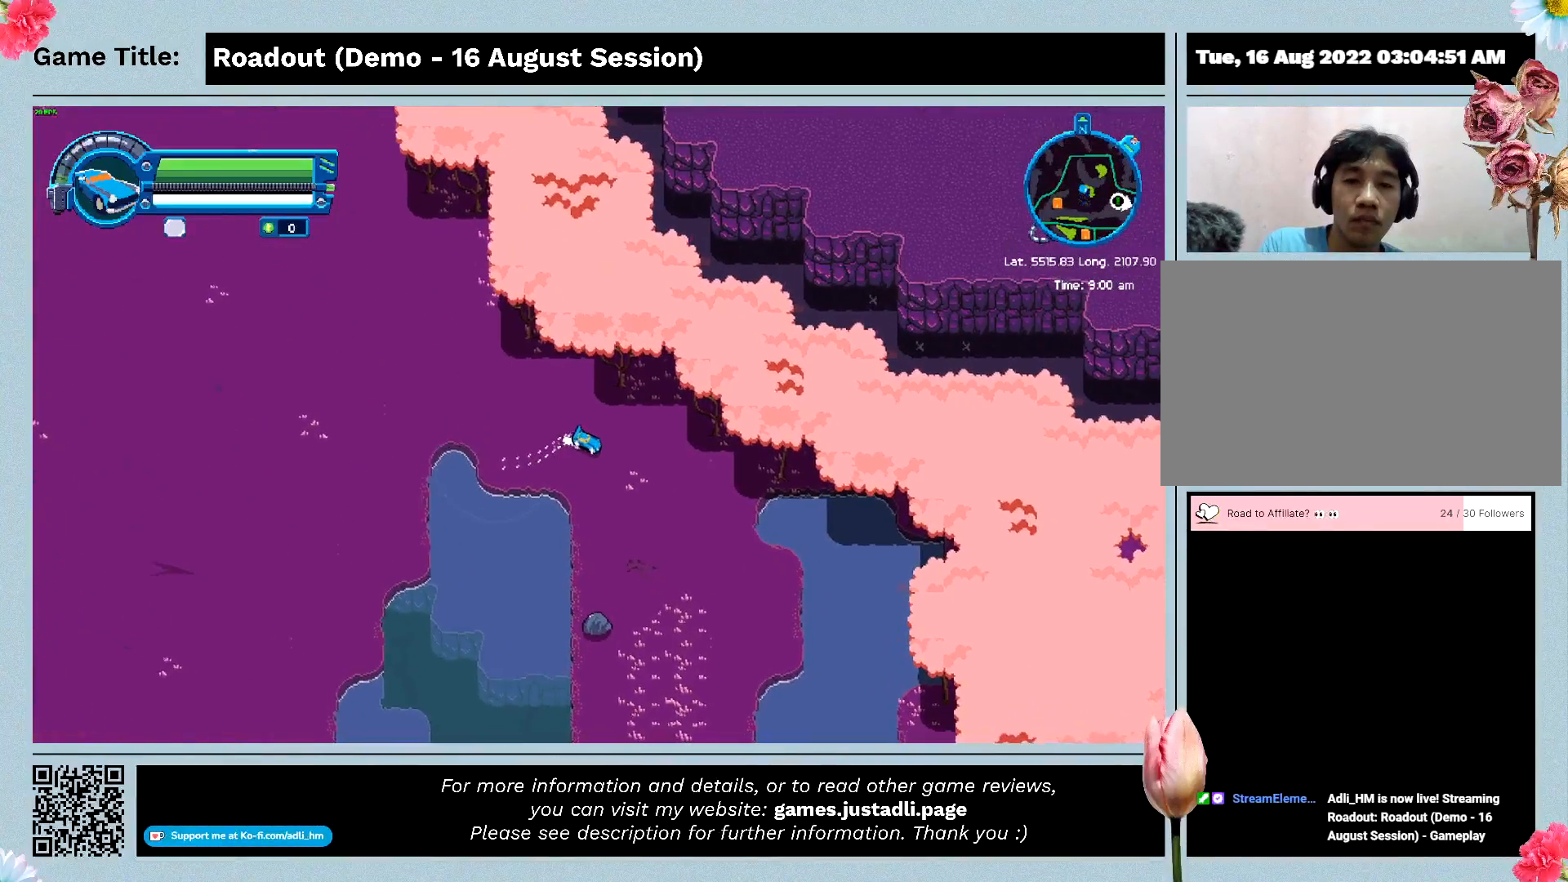
{"keys": ["a", "w"], "events": [[333, "a", "down"]]}
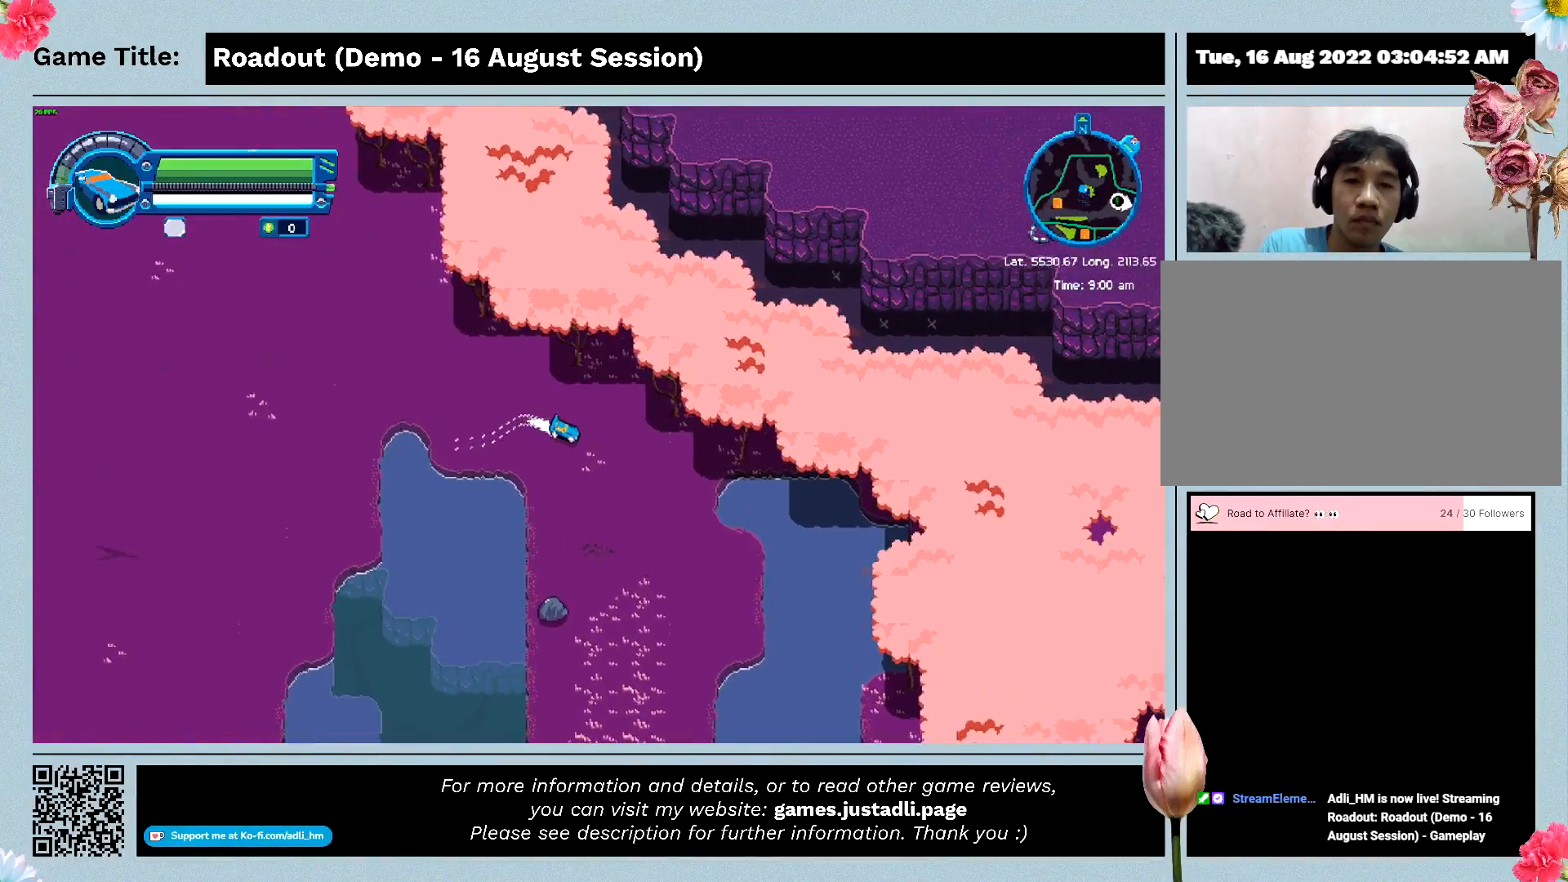
{"keys": ["a", "w"], "events": []}
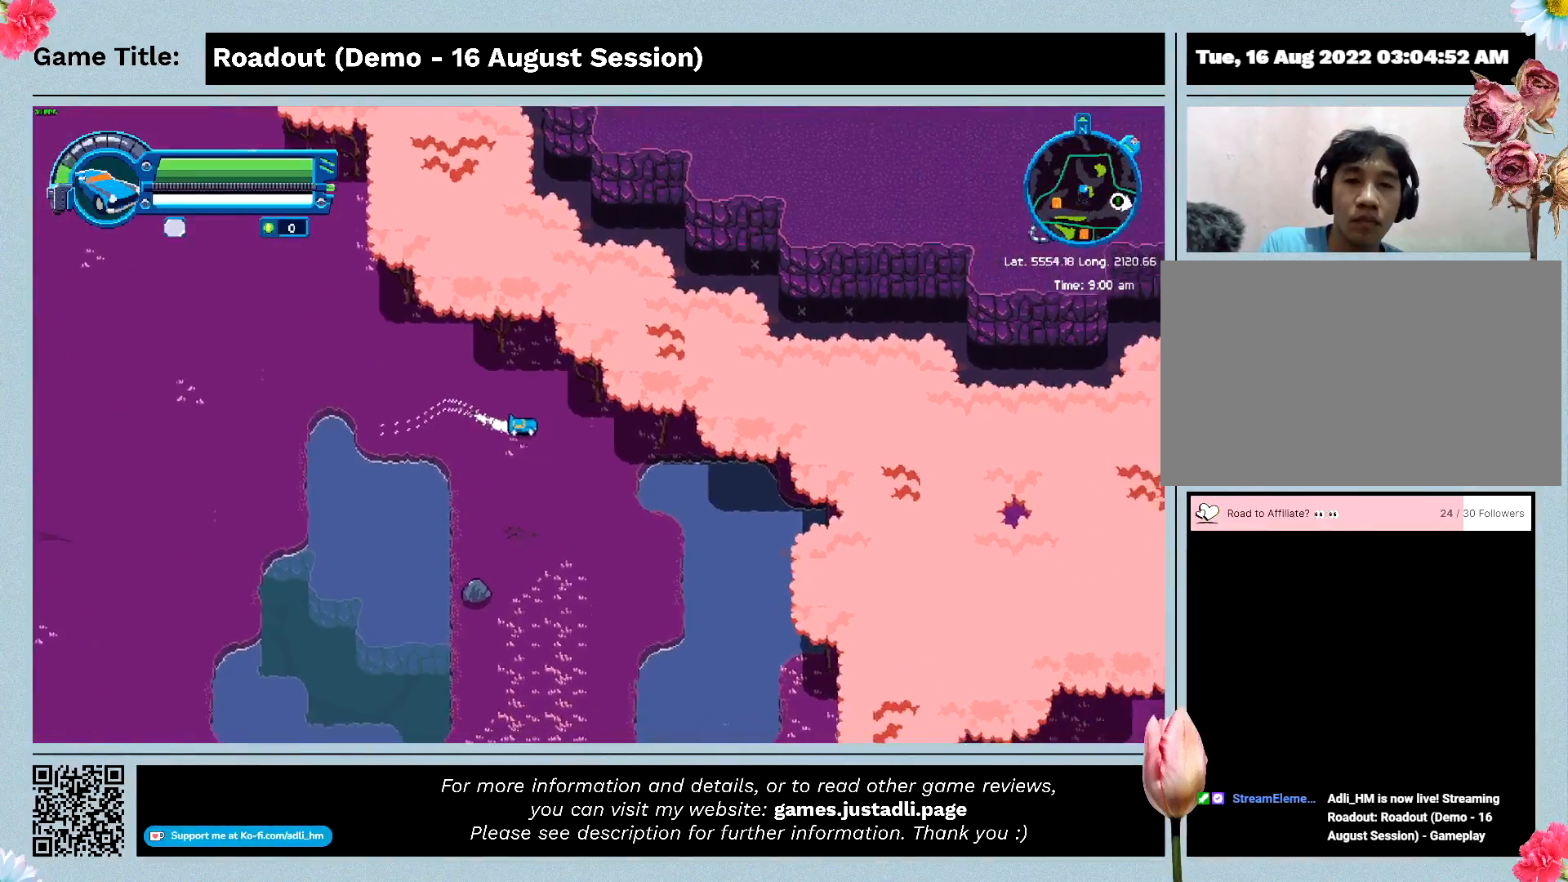
{"keys": ["d", "w"], "events": [[33, "a", "up"], [300, "d", "down"]]}
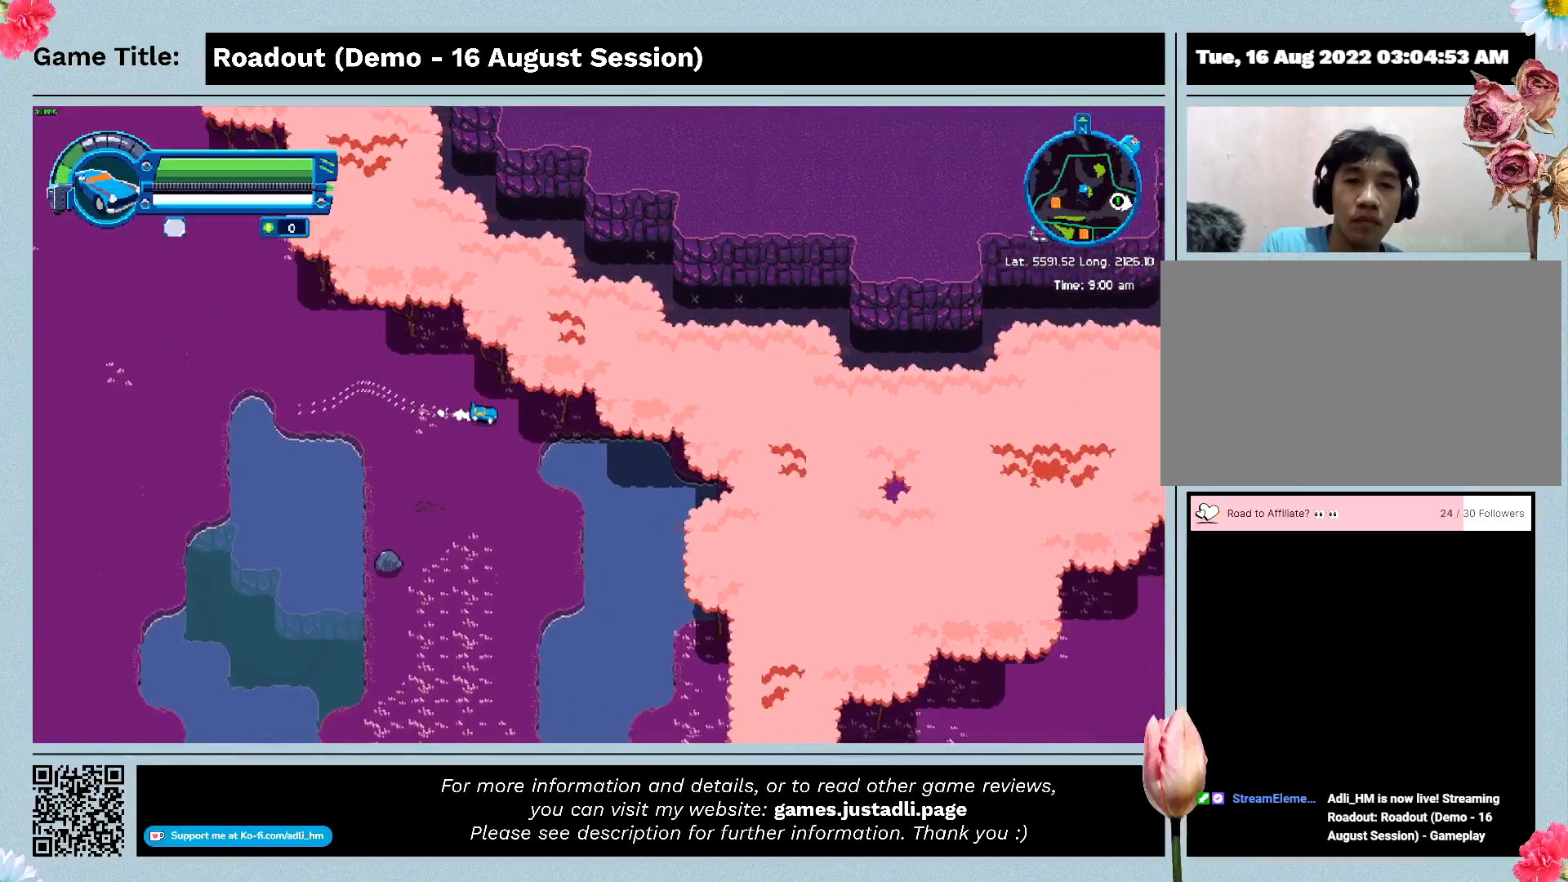
{"keys": ["w"], "events": [[433, "d", "up"]]}
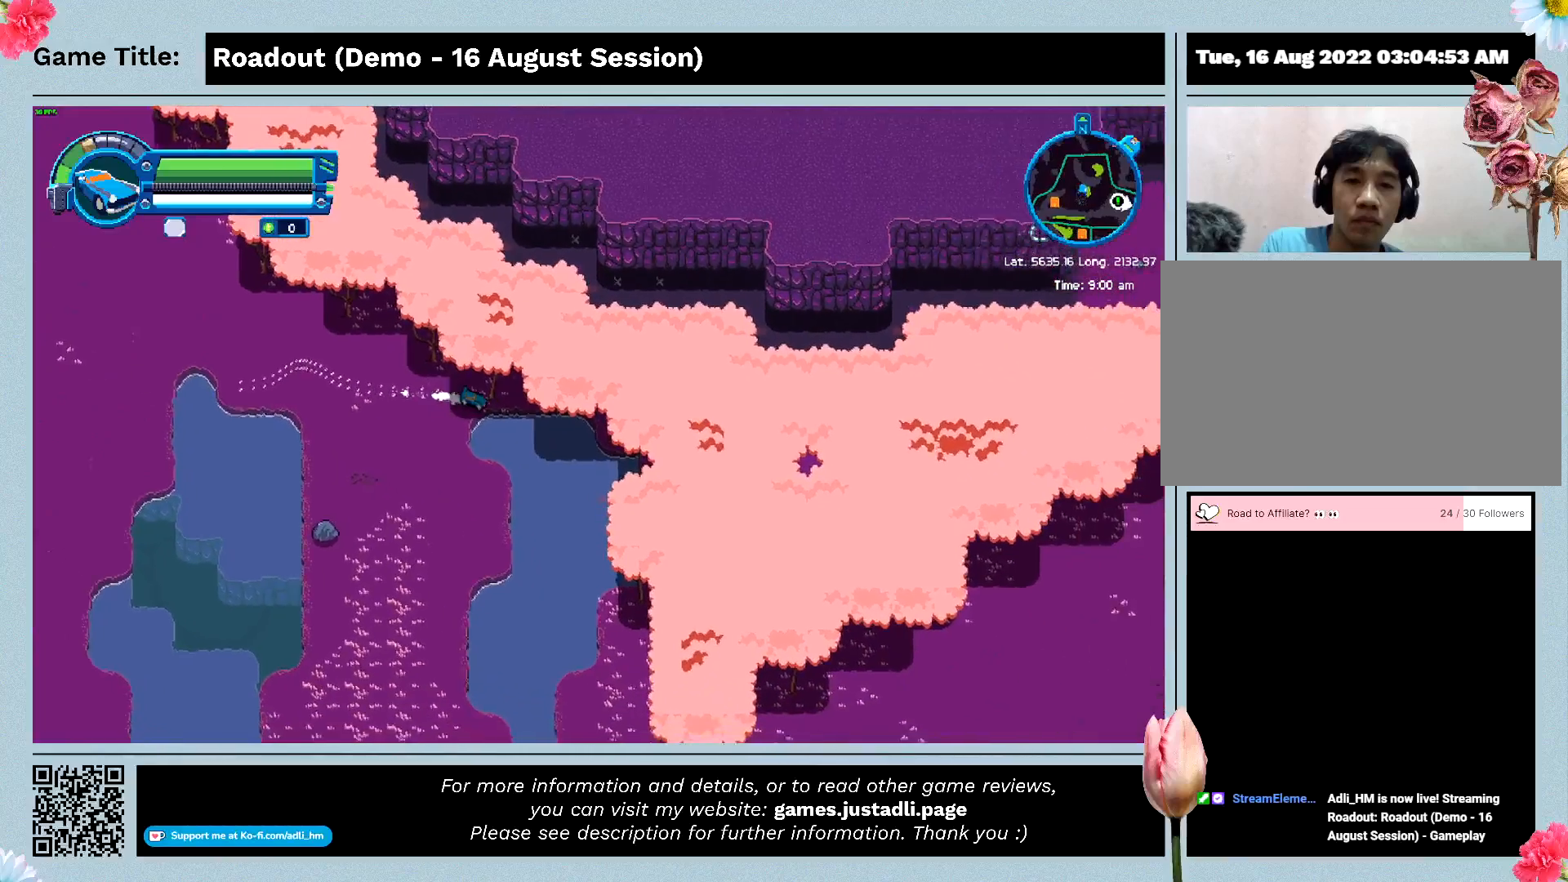
{"keys": ["w"], "events": []}
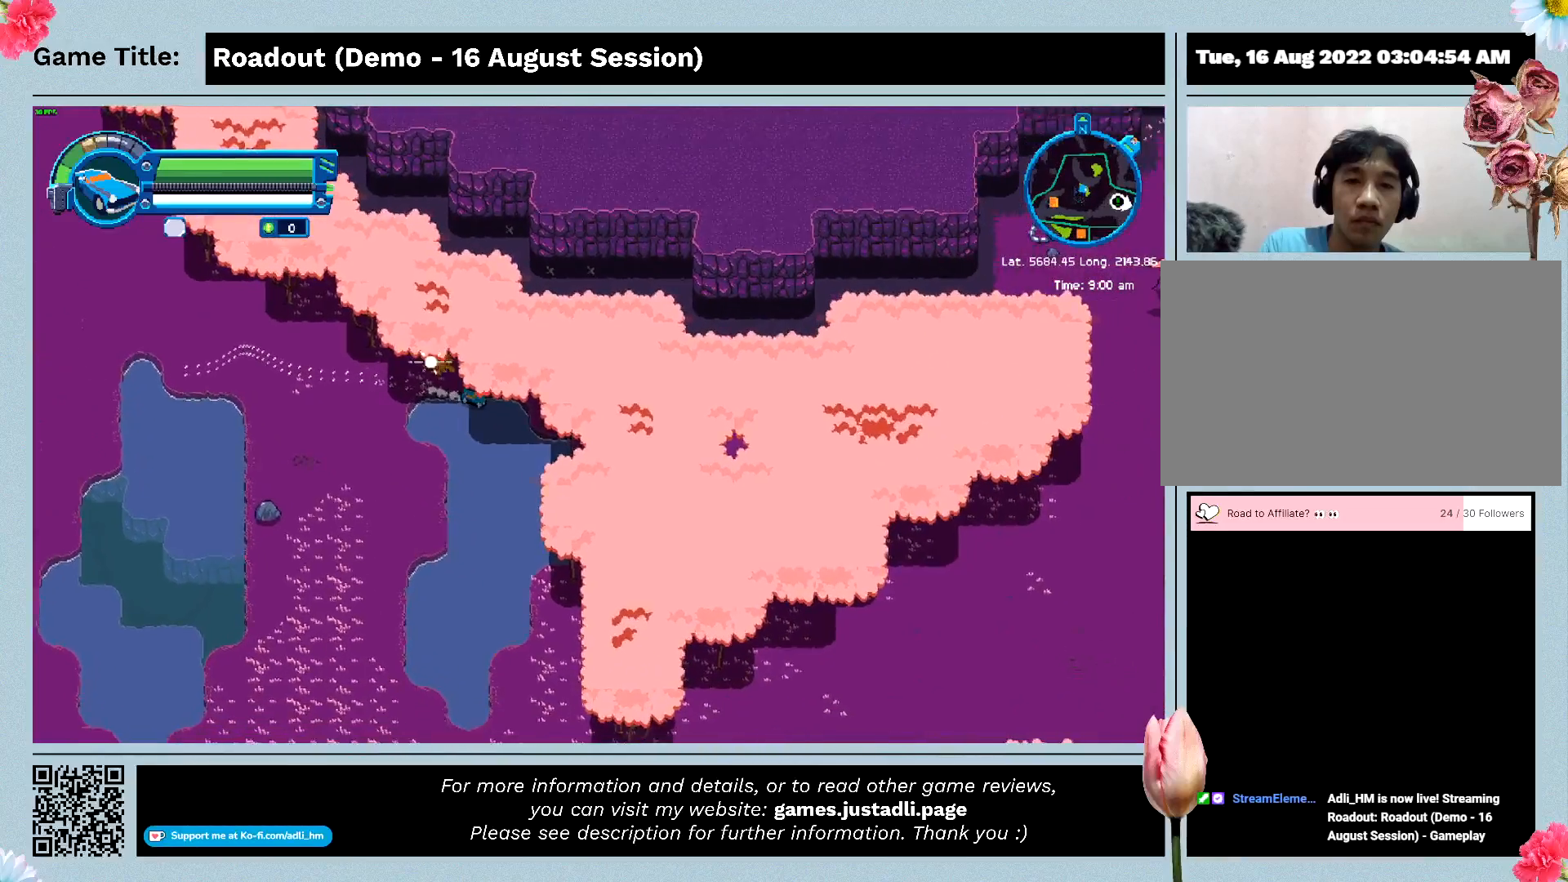
{"keys": ["w"], "events": []}
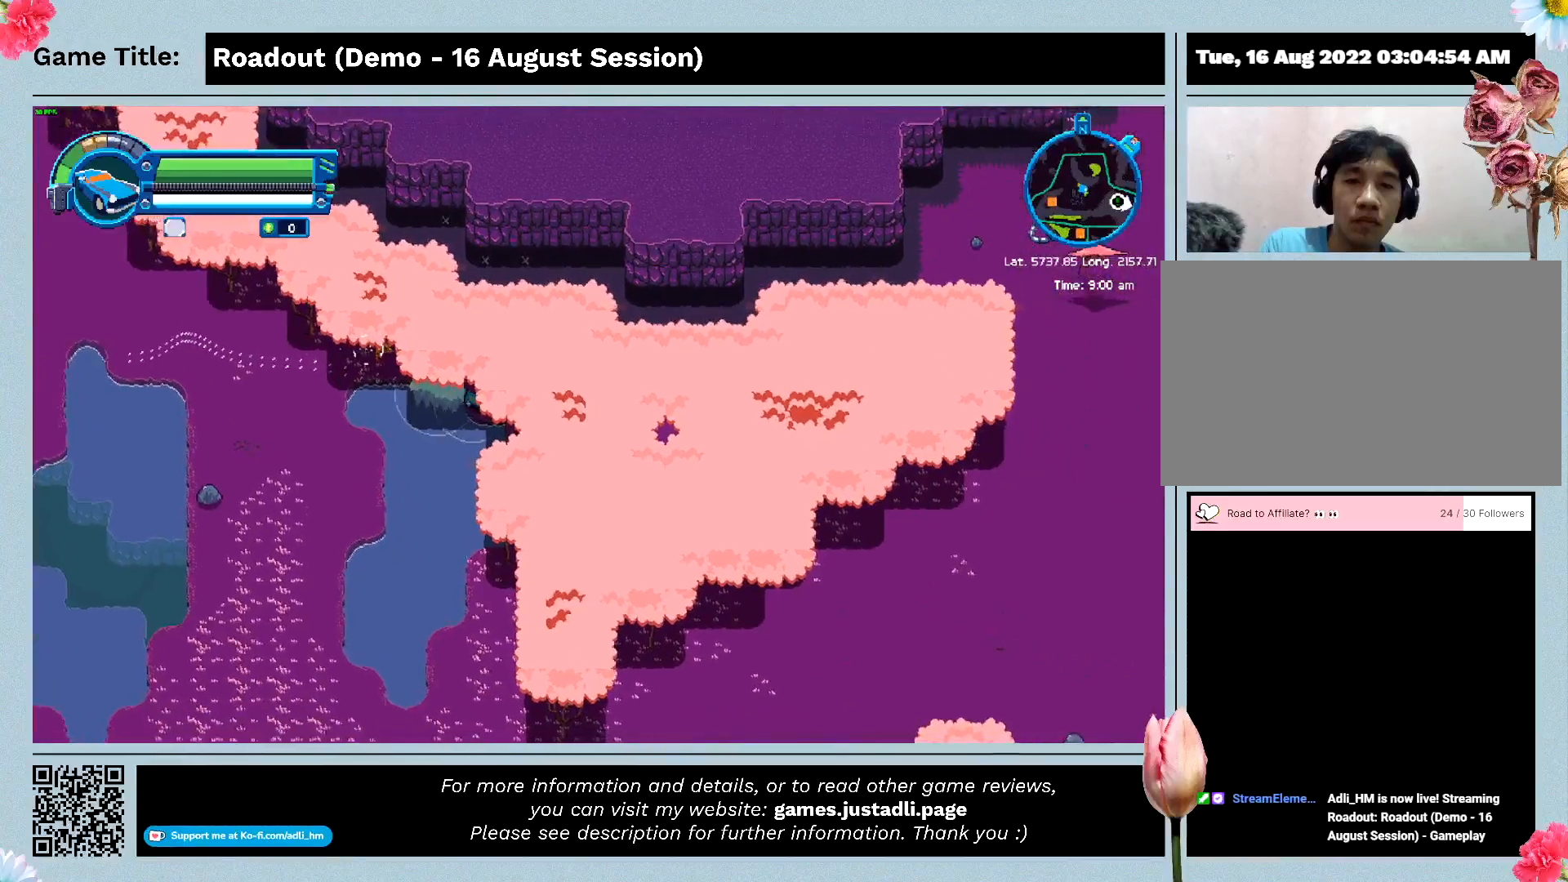
{"keys": ["w"], "events": []}
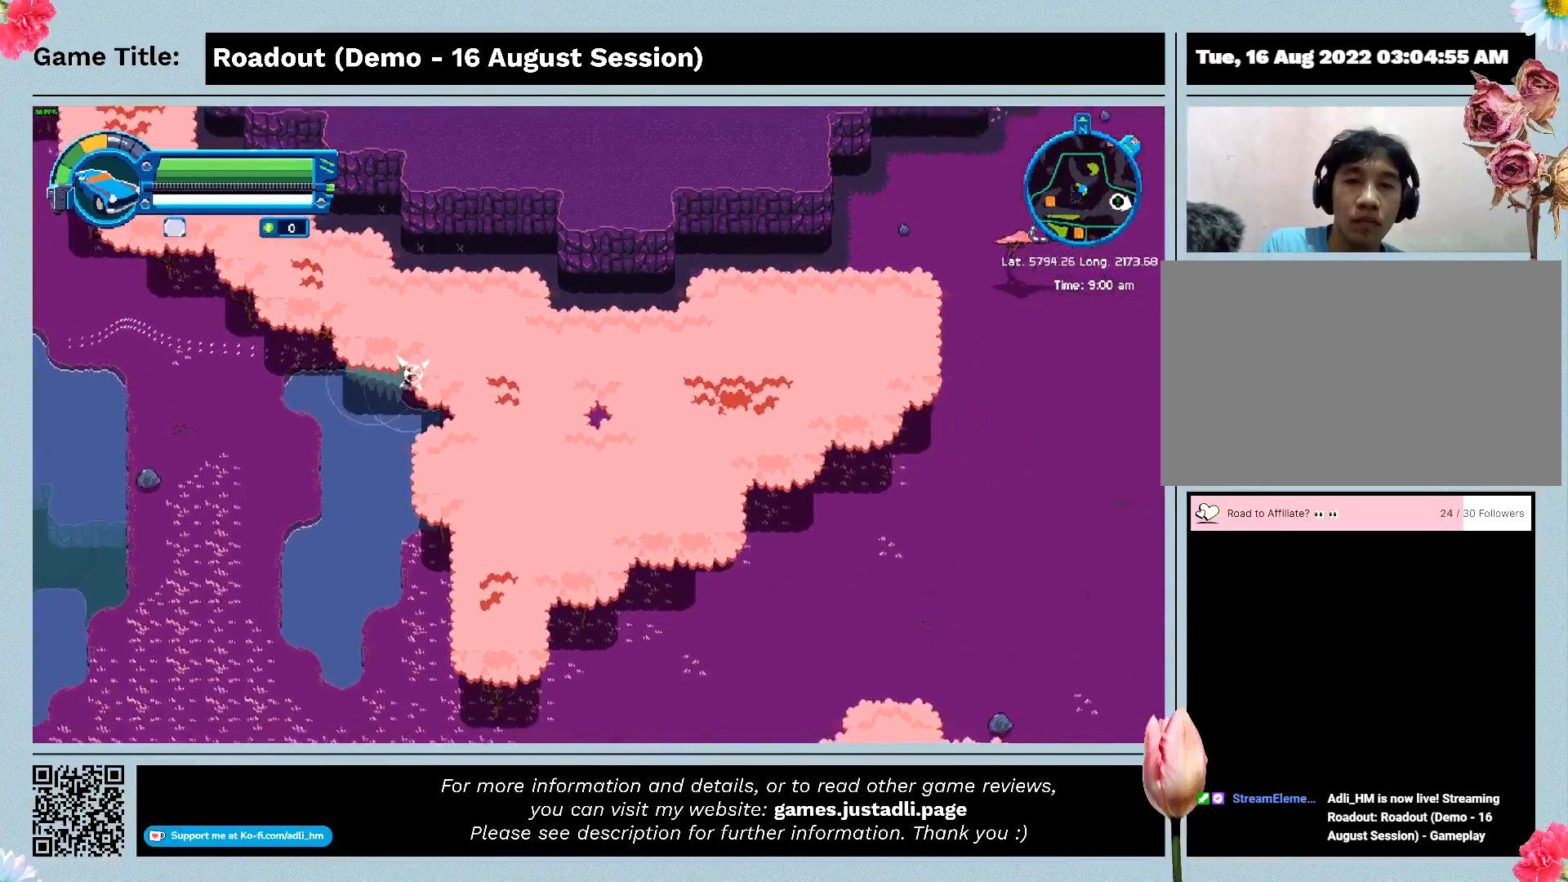
{"keys": ["w"], "events": []}
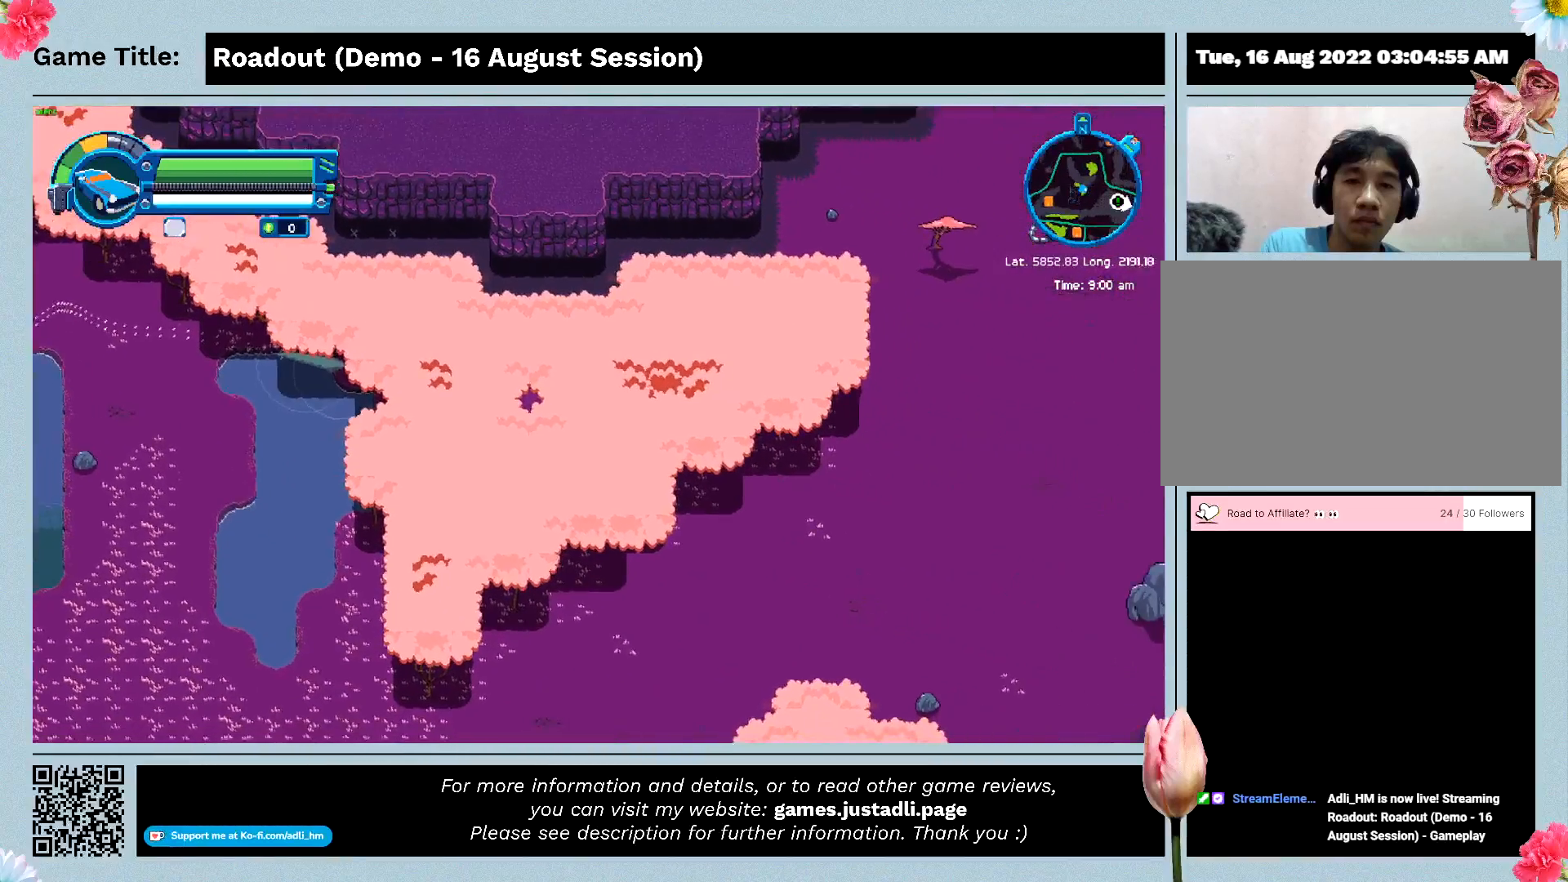
{"keys": ["w"], "events": []}
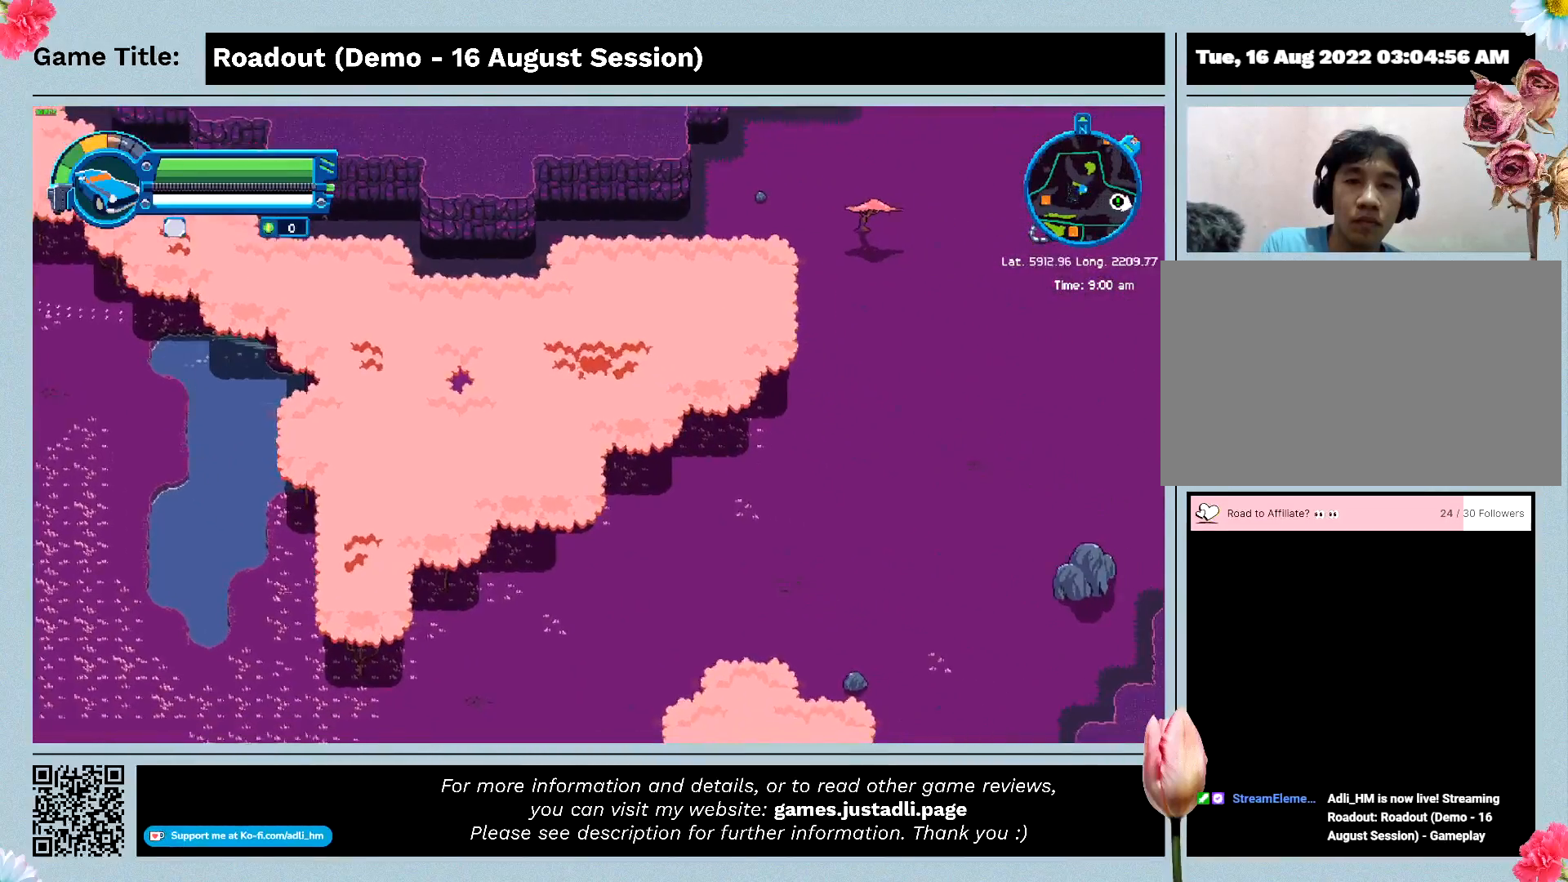
{"keys": ["w"], "events": []}
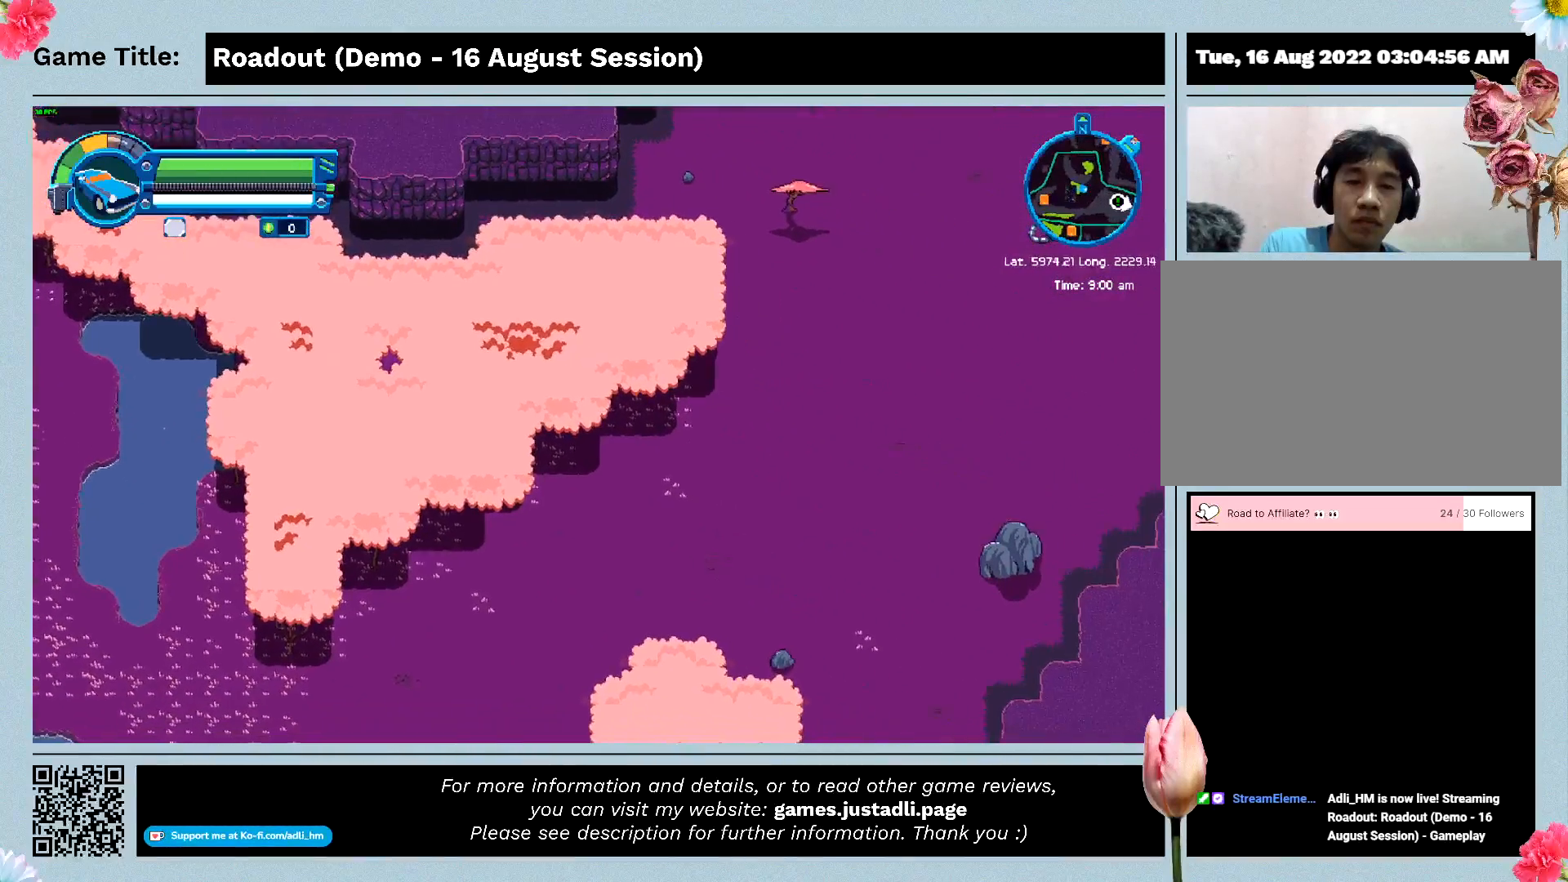
{"keys": ["w"], "events": []}
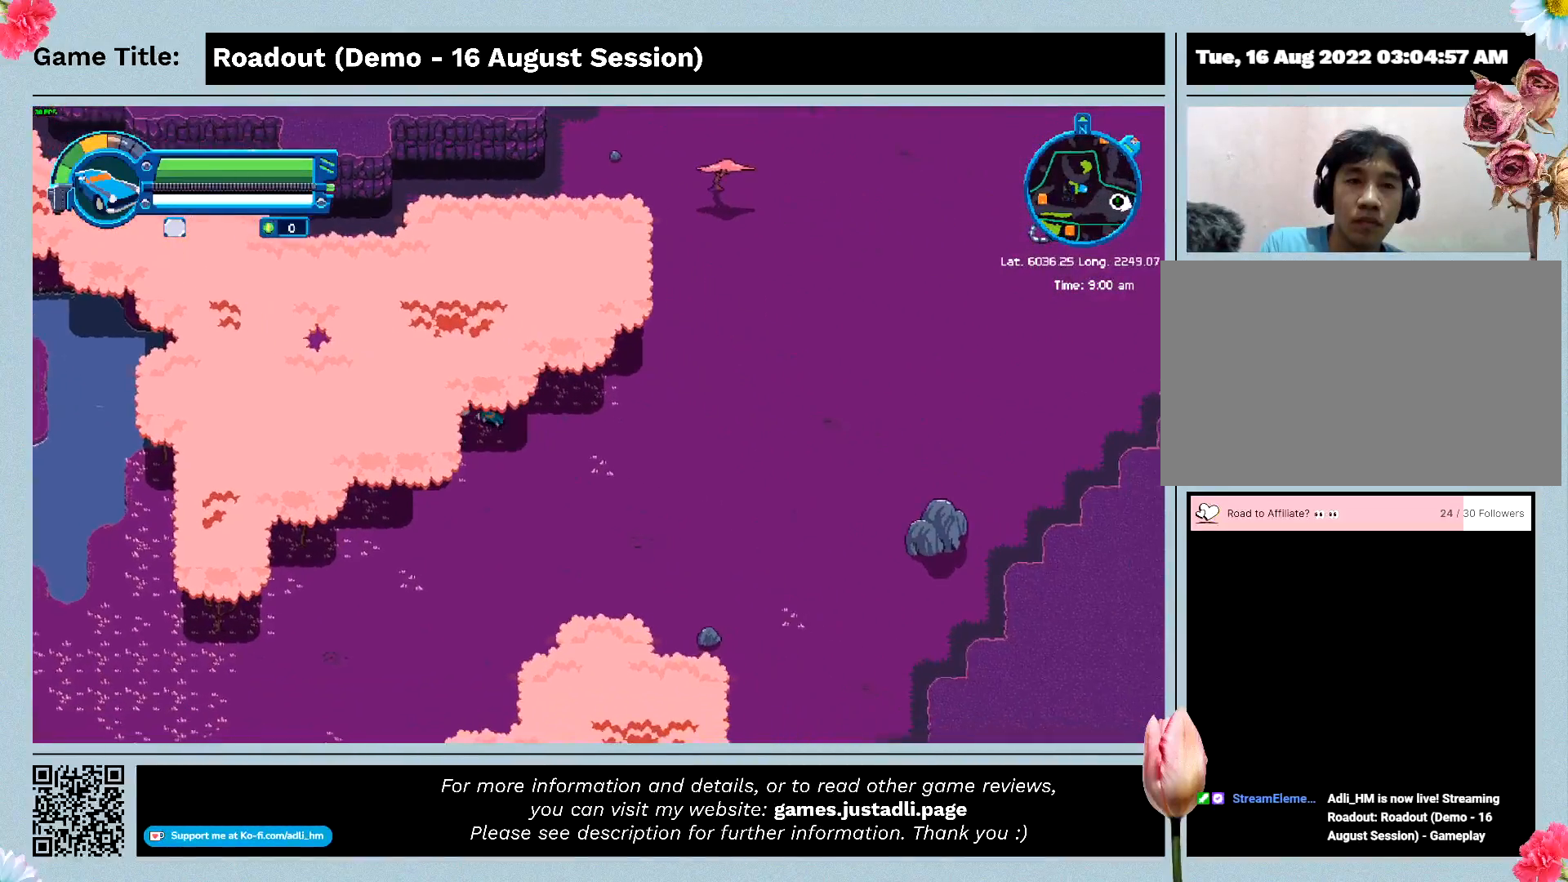
{"keys": ["w"], "events": []}
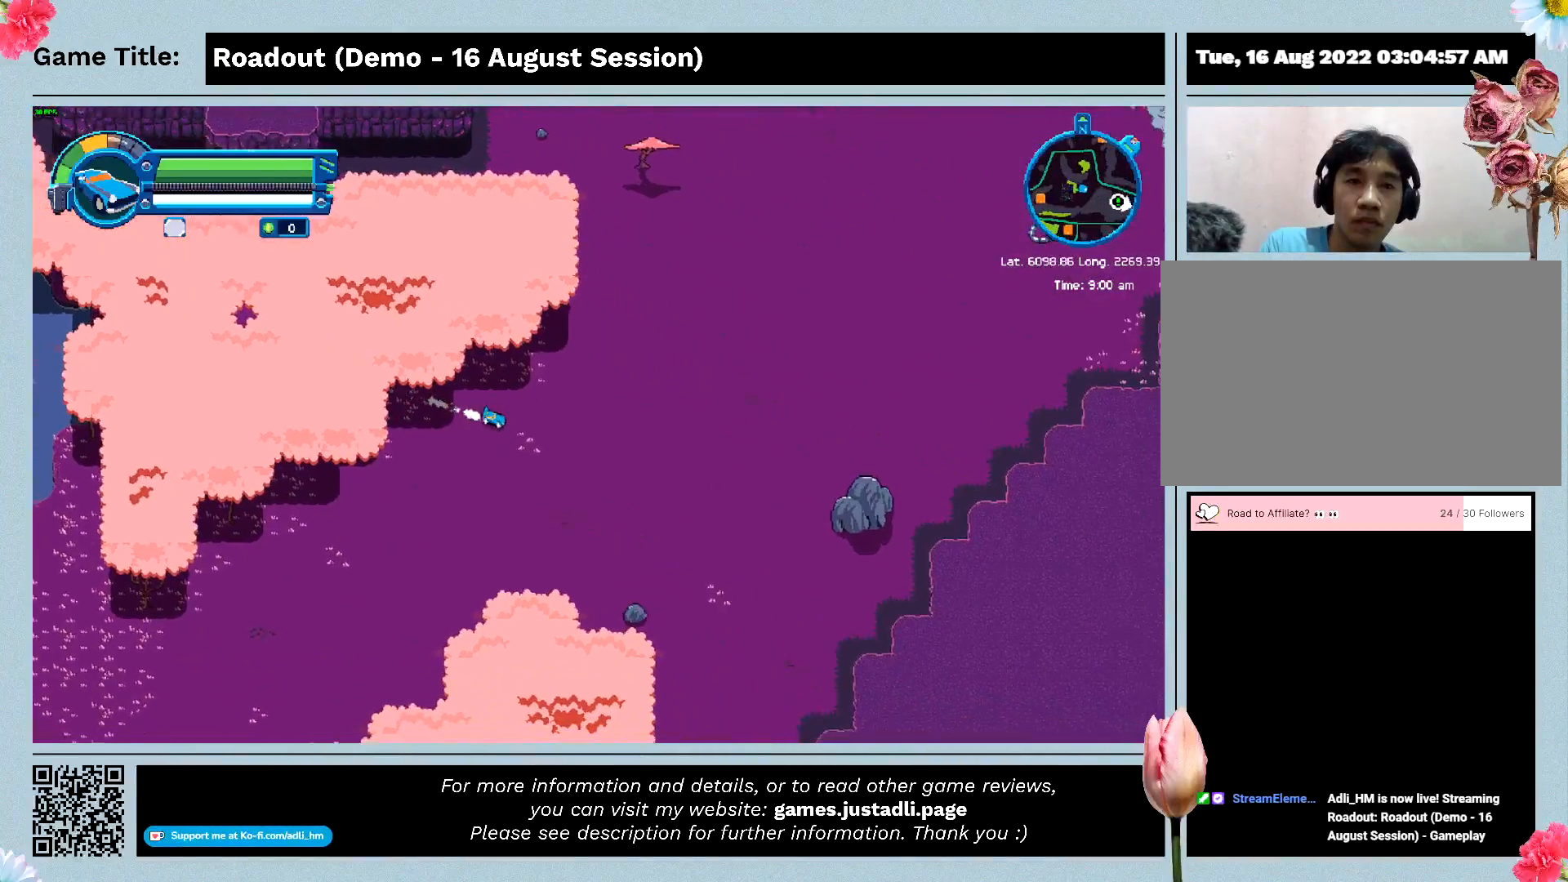
{"keys": ["a", "w"], "events": [[333, "a", "down"]]}
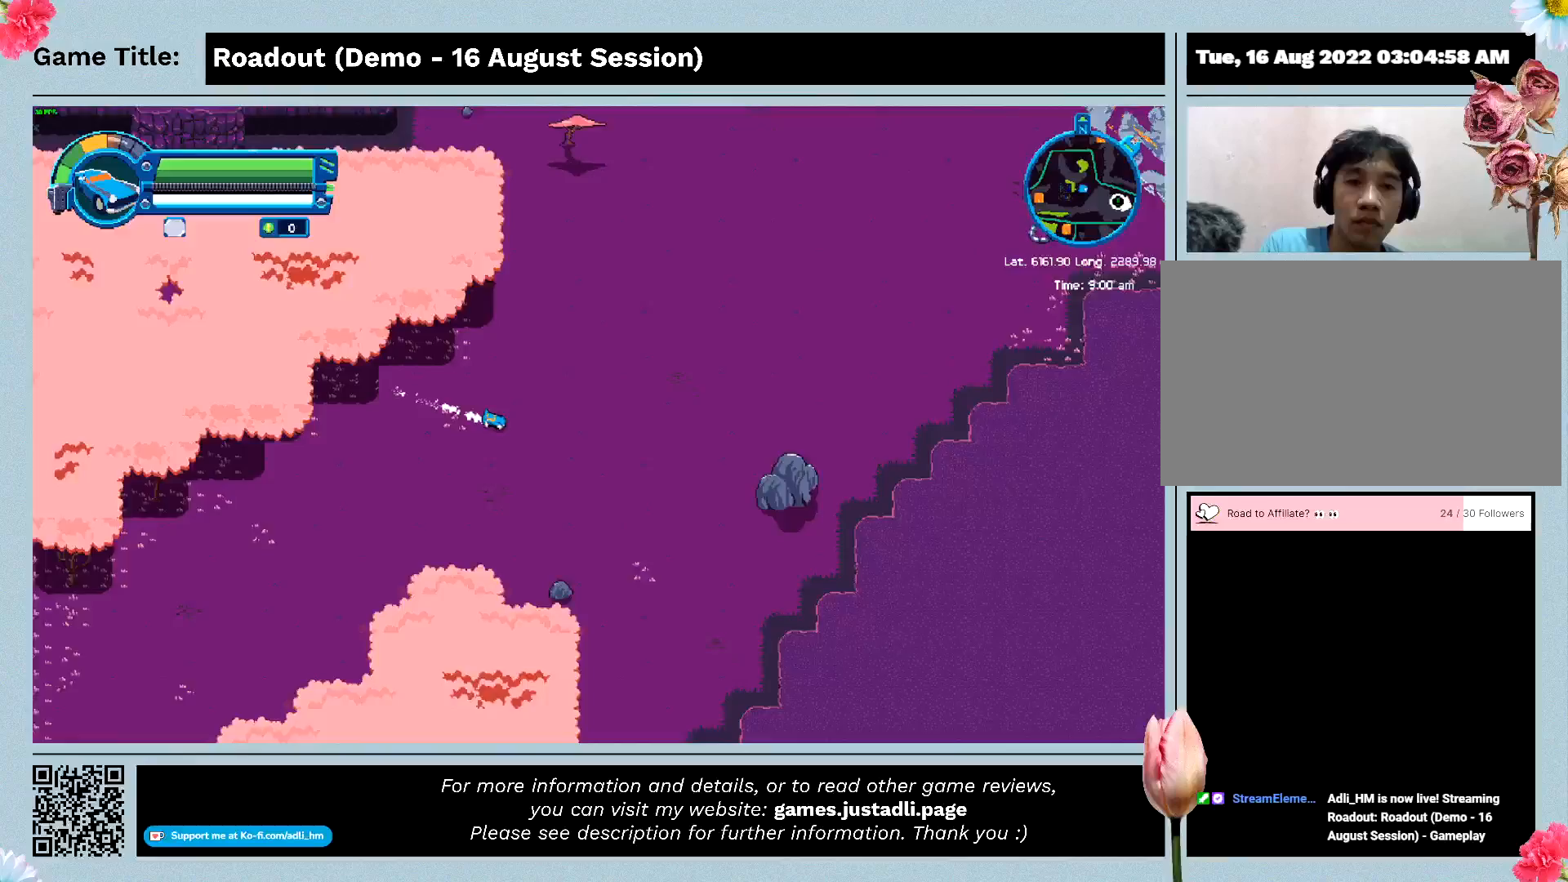
{"keys": ["a", "w"], "events": []}
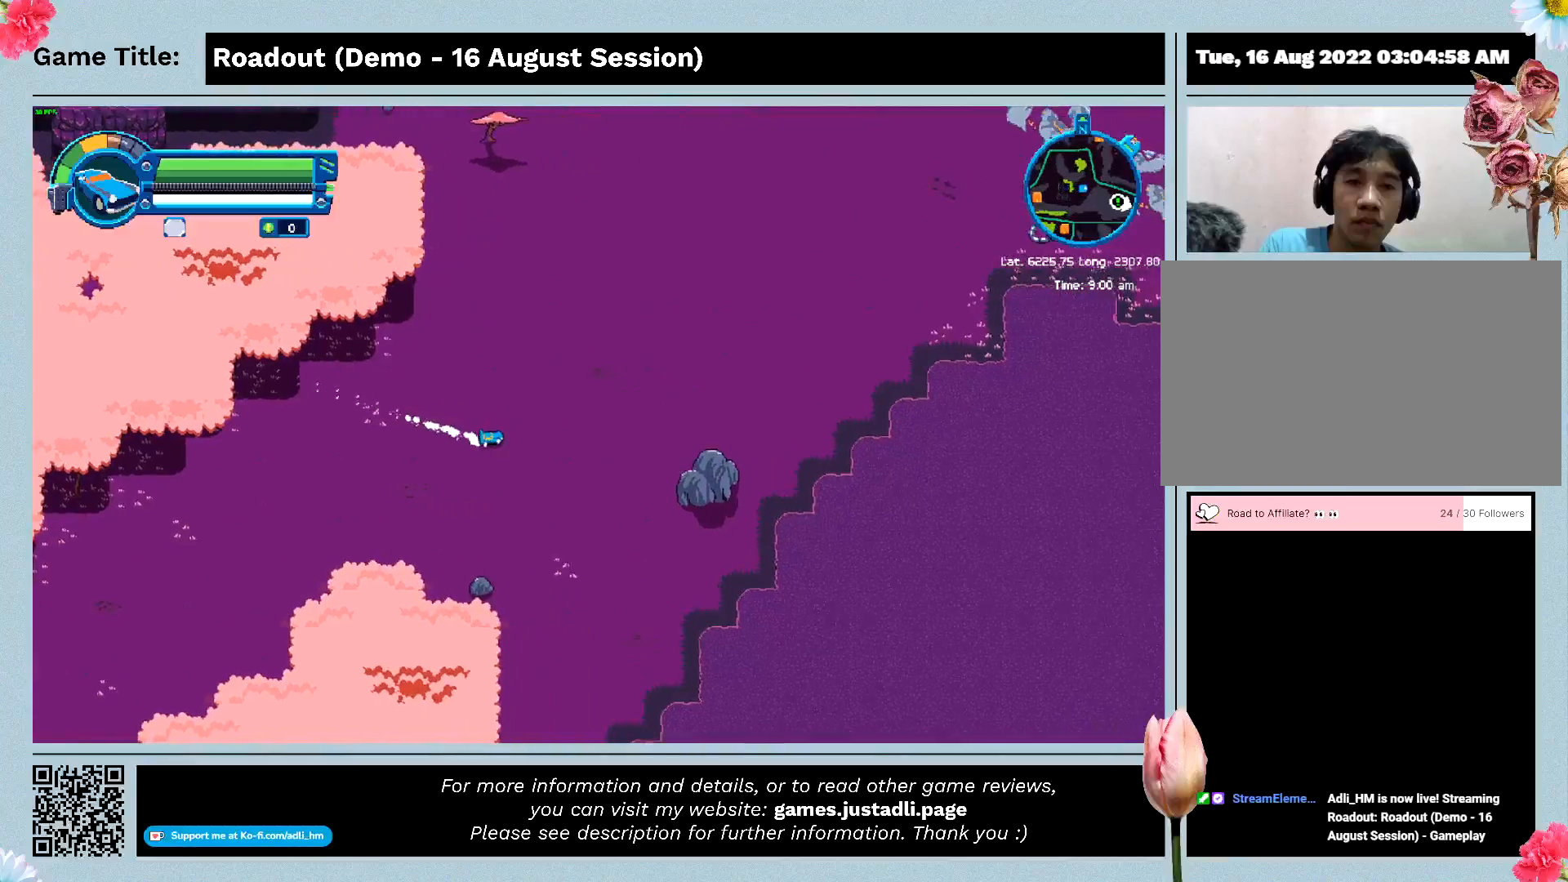
{"keys": ["a", "w"], "events": []}
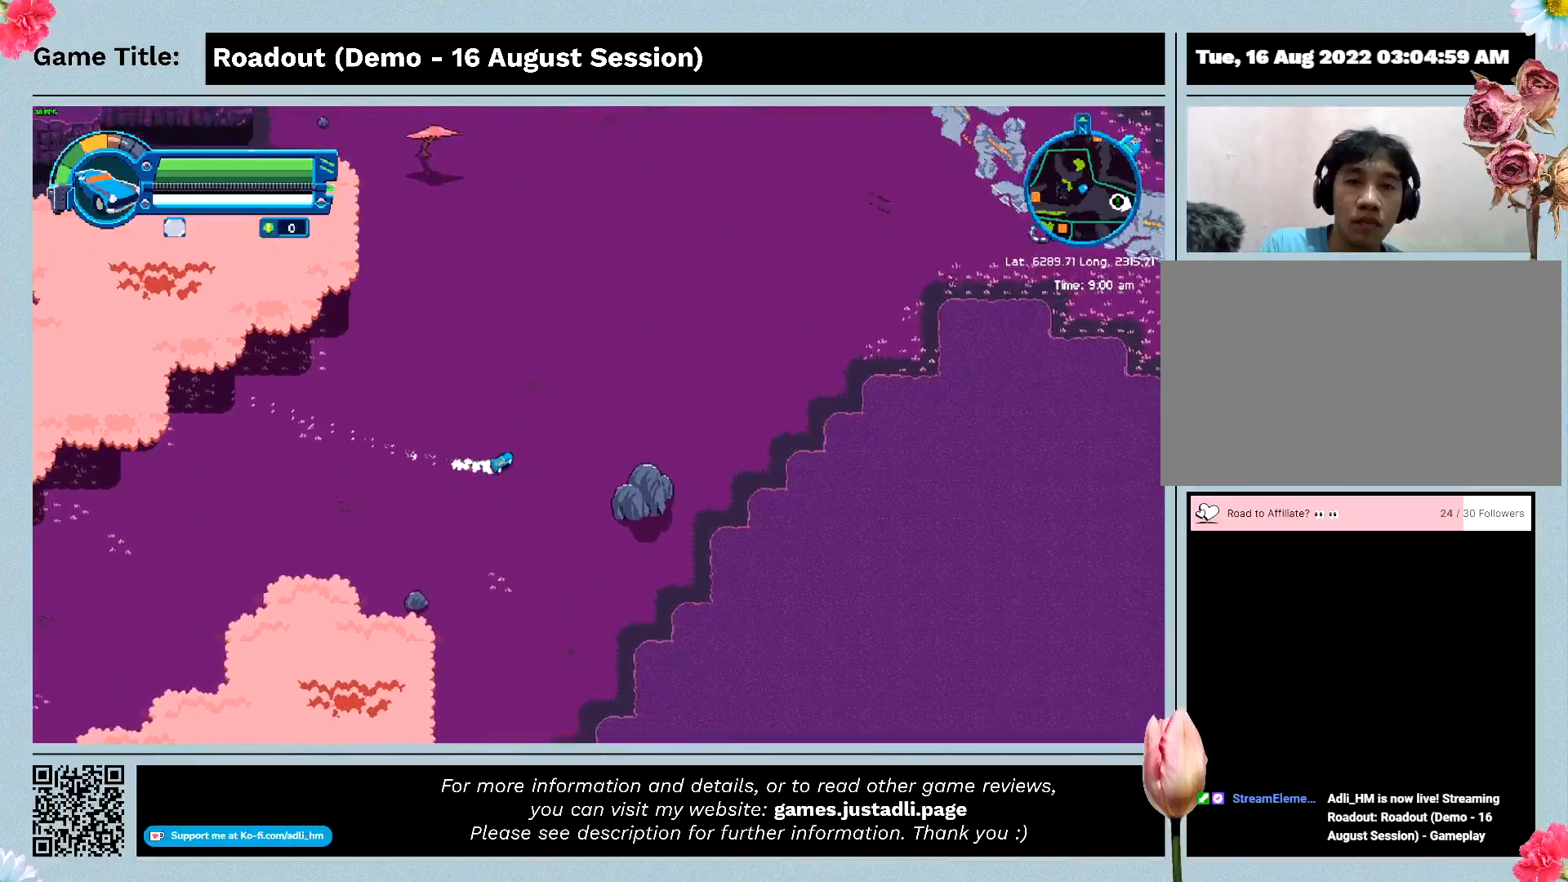
{"keys": ["w"], "events": [[267, "a", "up"]]}
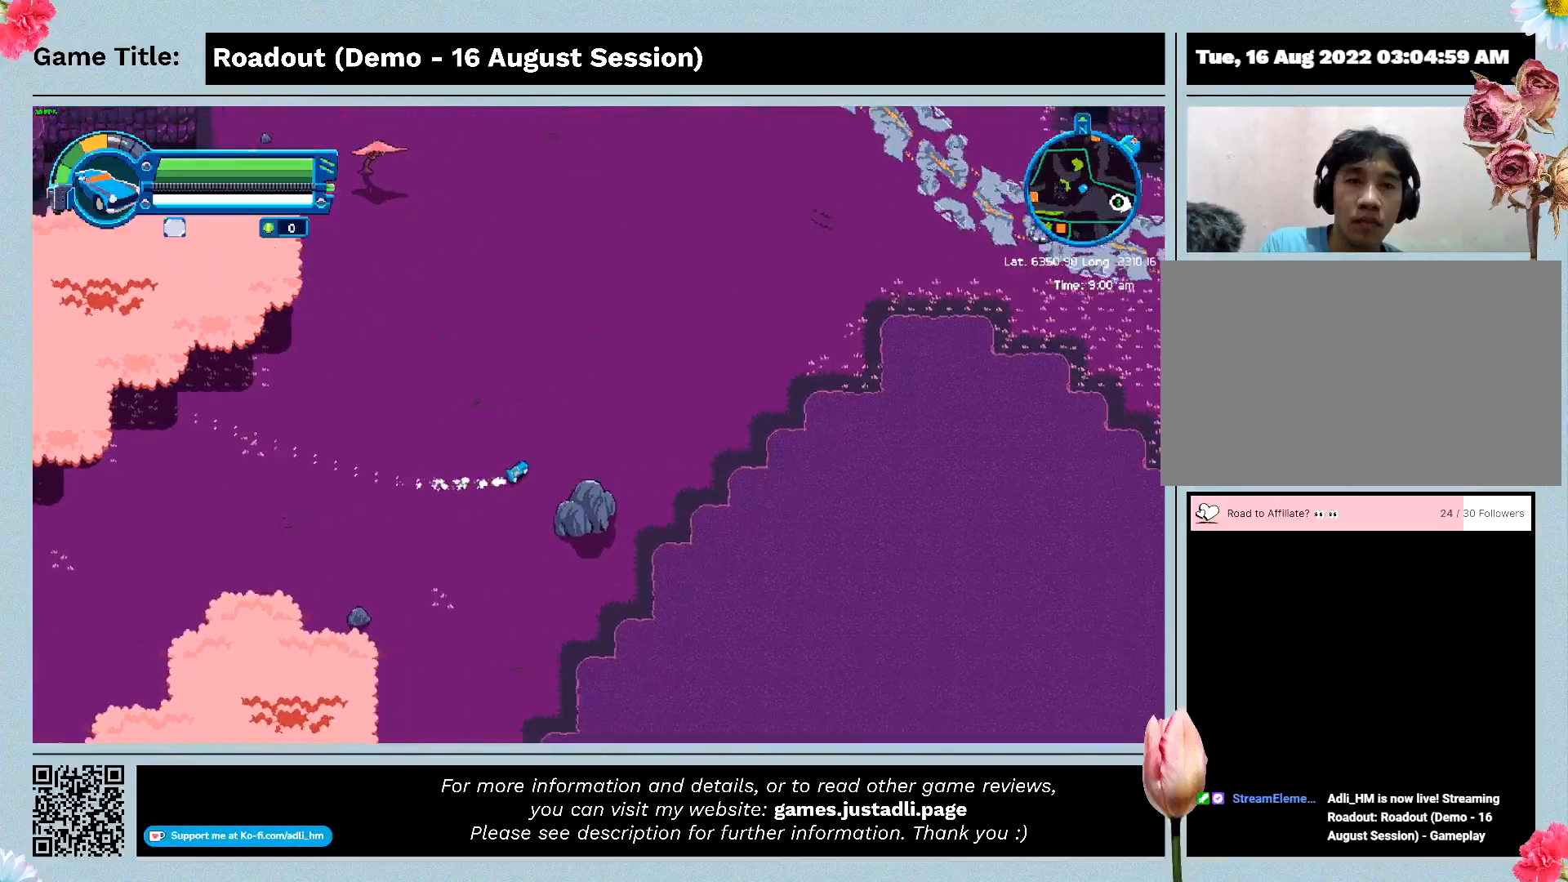
{"keys": ["w"], "events": []}
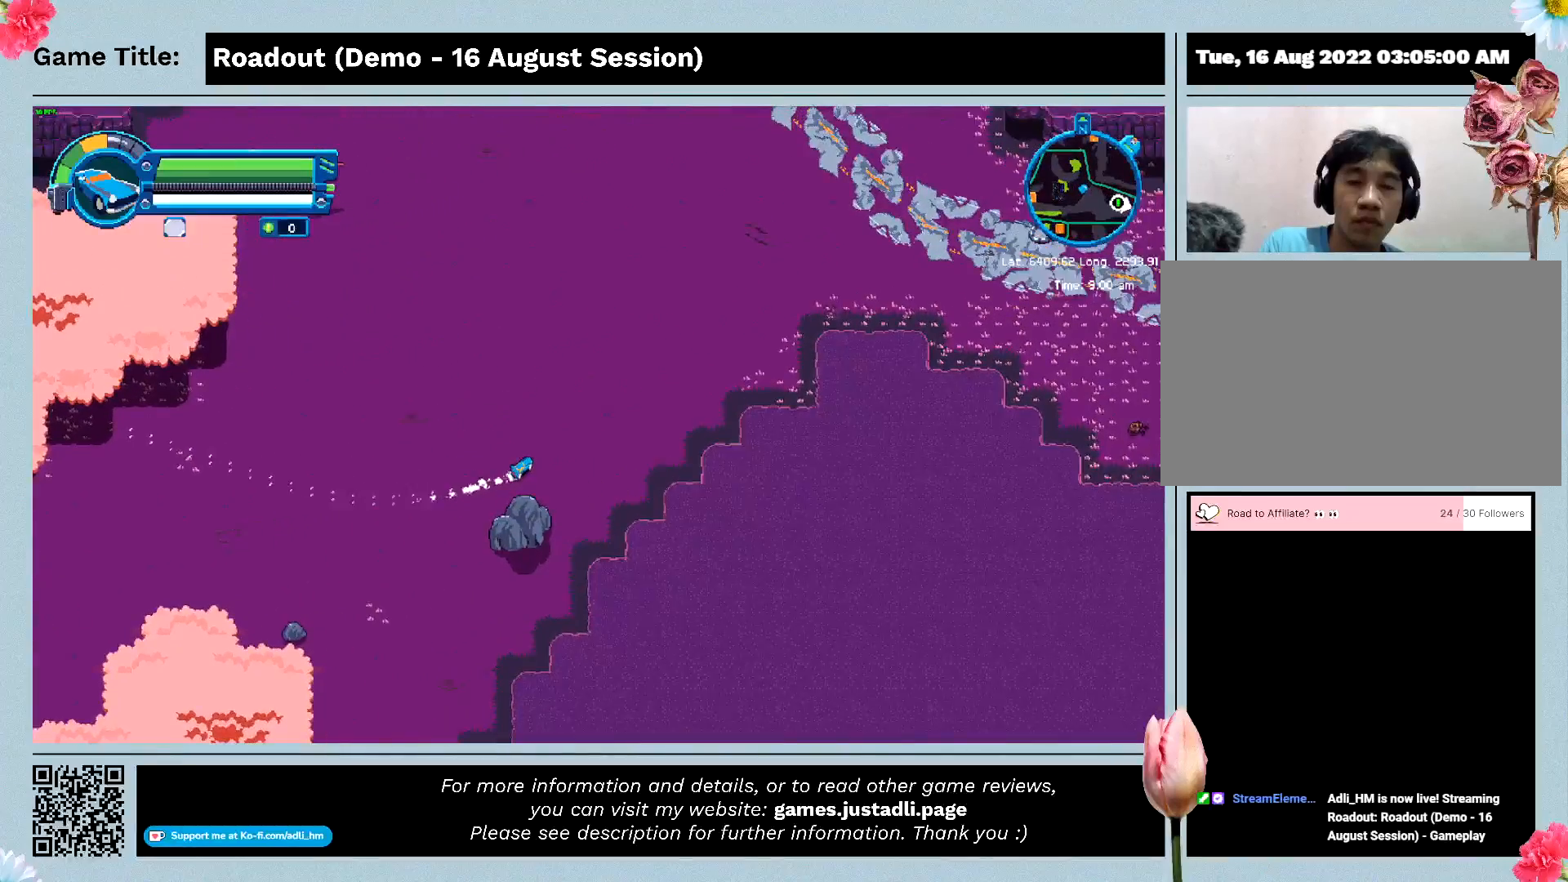
{"keys": ["w"], "events": []}
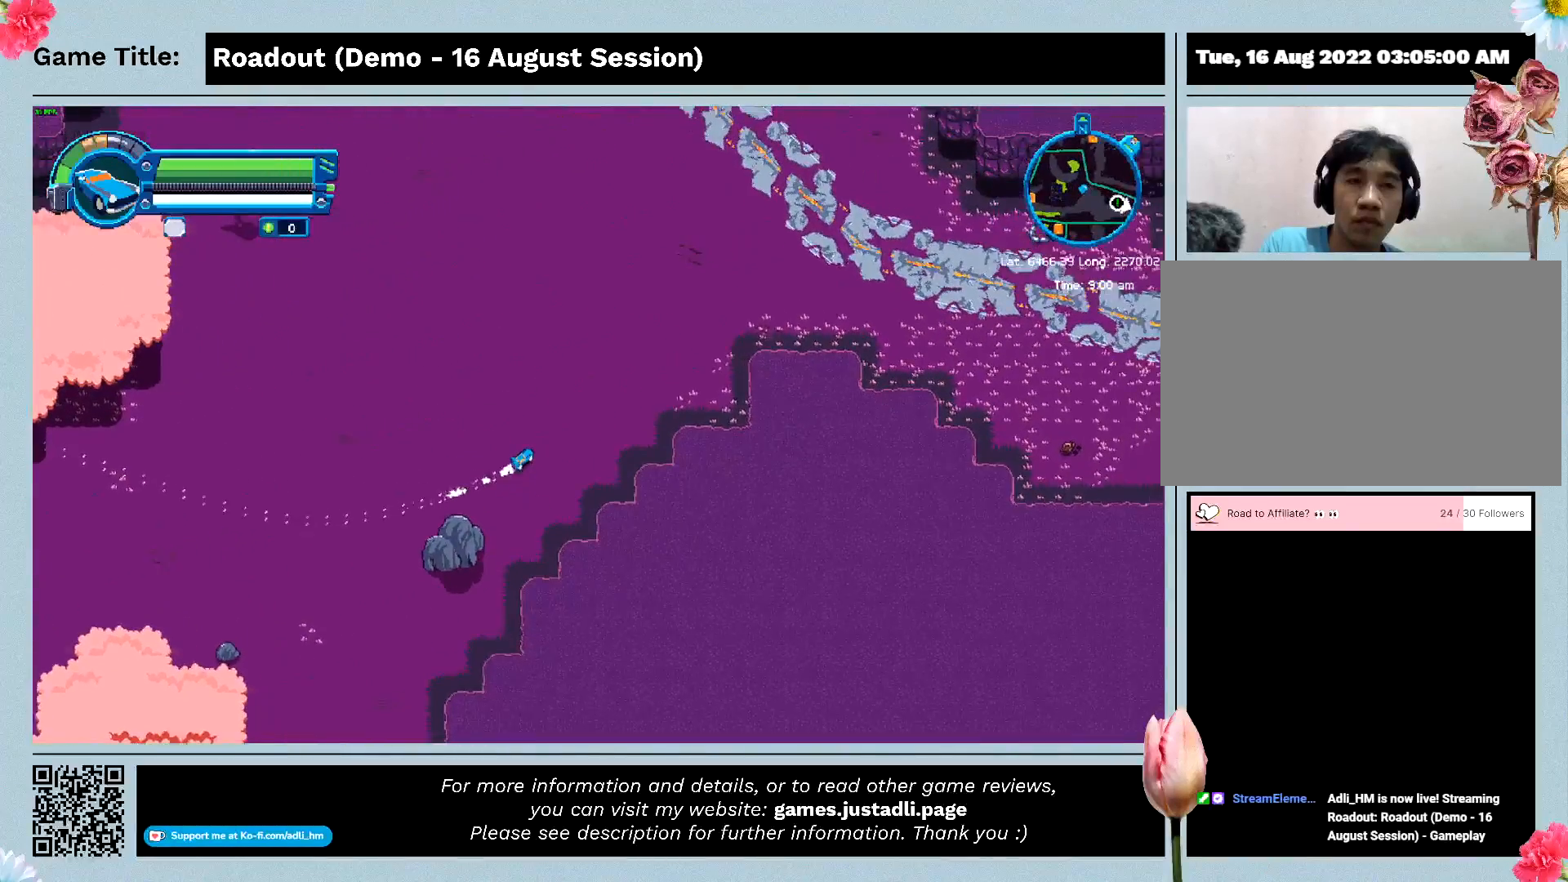
{"keys": ["w"], "events": []}
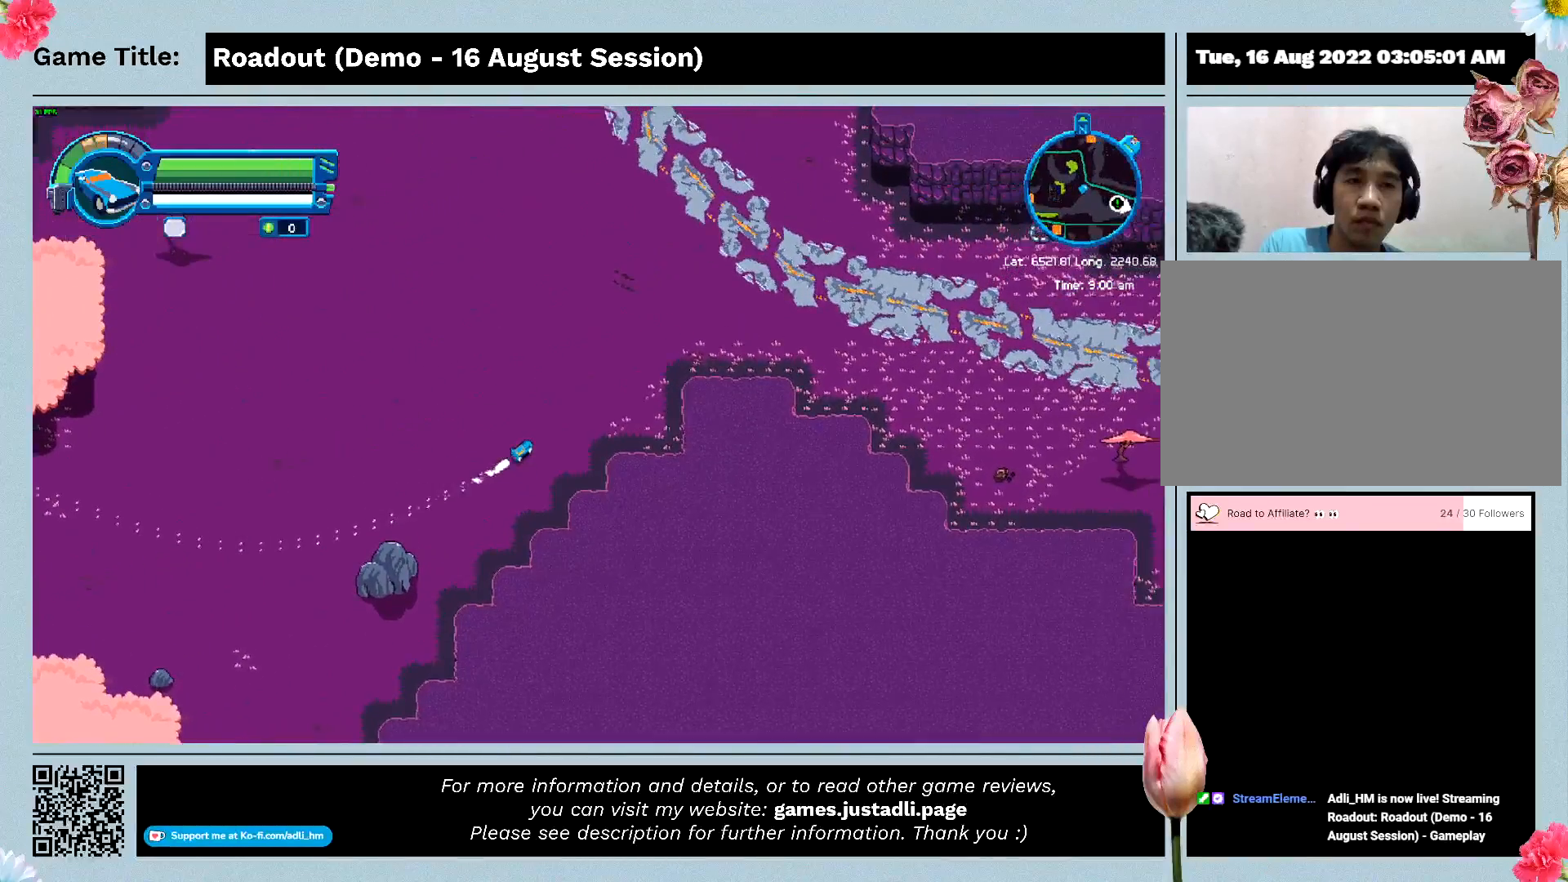
{"keys": ["d", "w"], "events": [[333, "d", "down"]]}
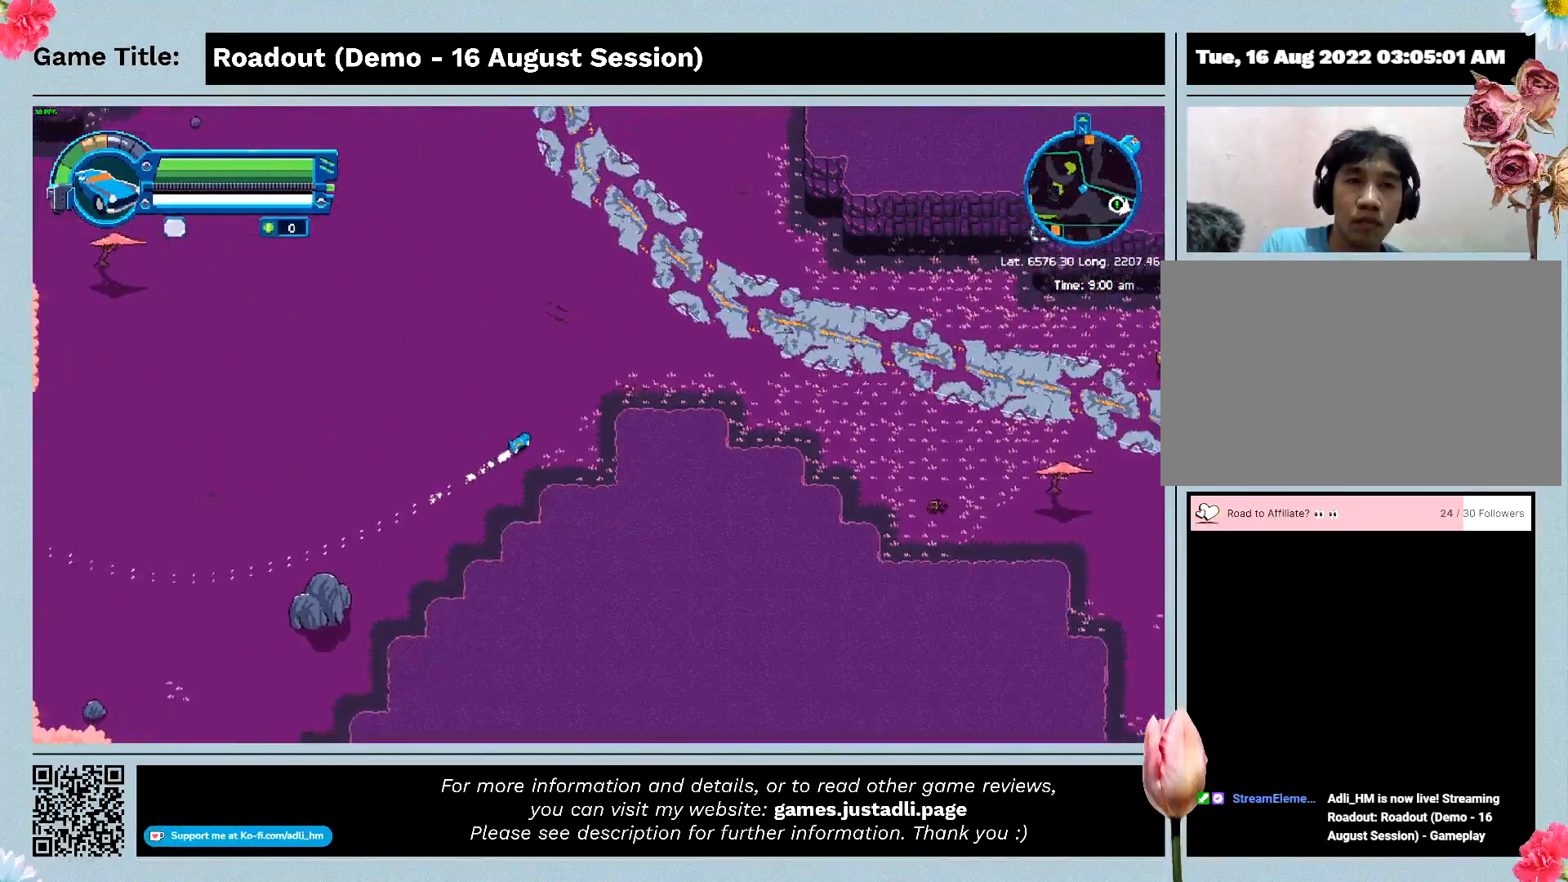
{"keys": ["d", "w"], "events": []}
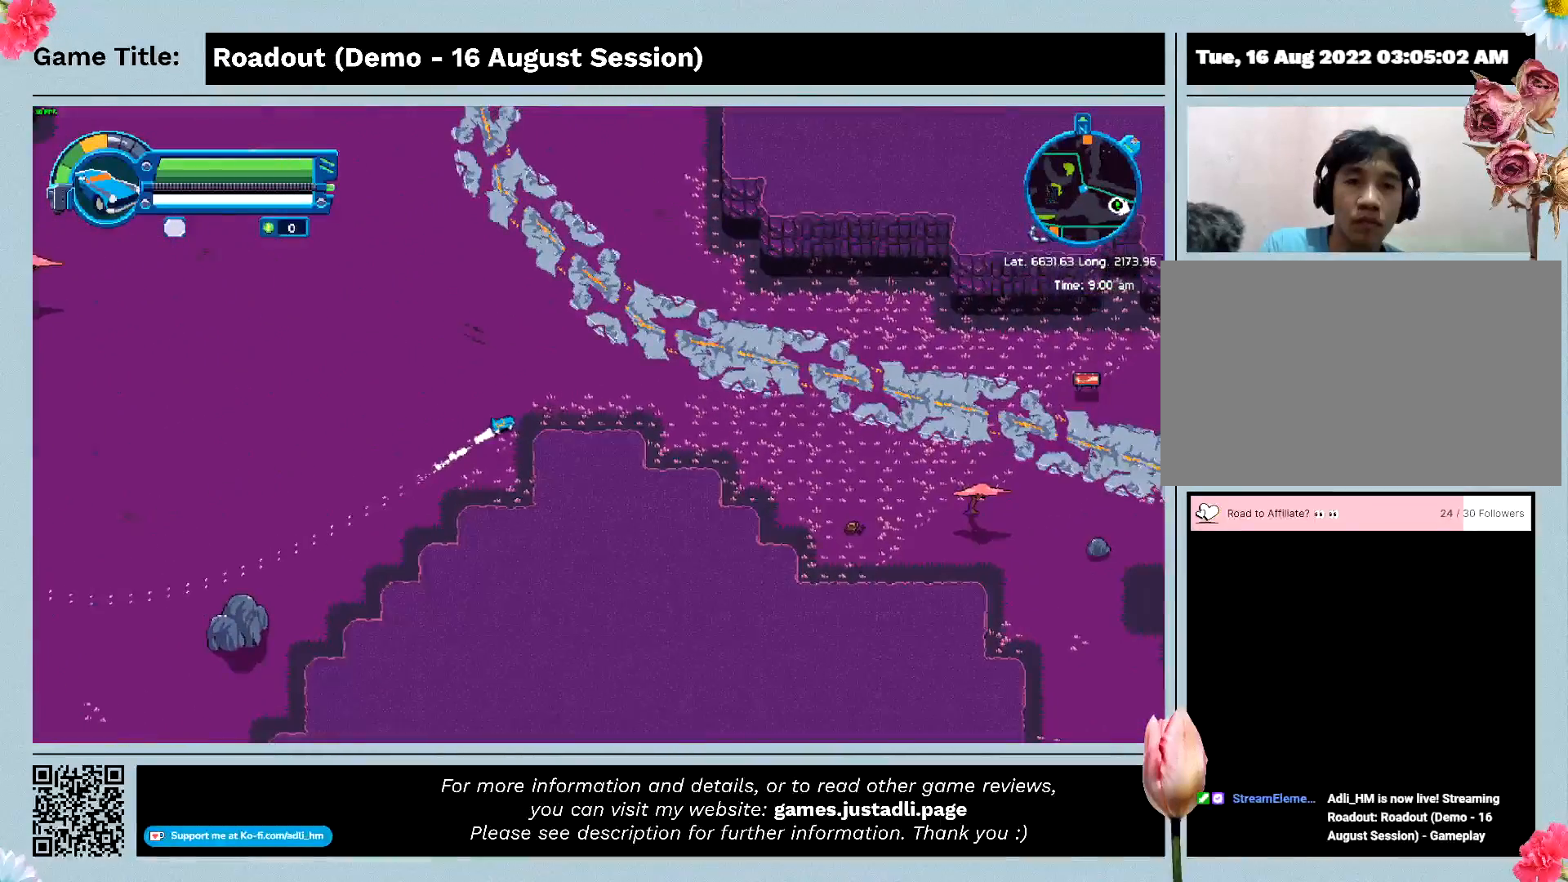
{"keys": ["d", "w"], "events": [[100, "d", "up"], [267, "d", "down"]]}
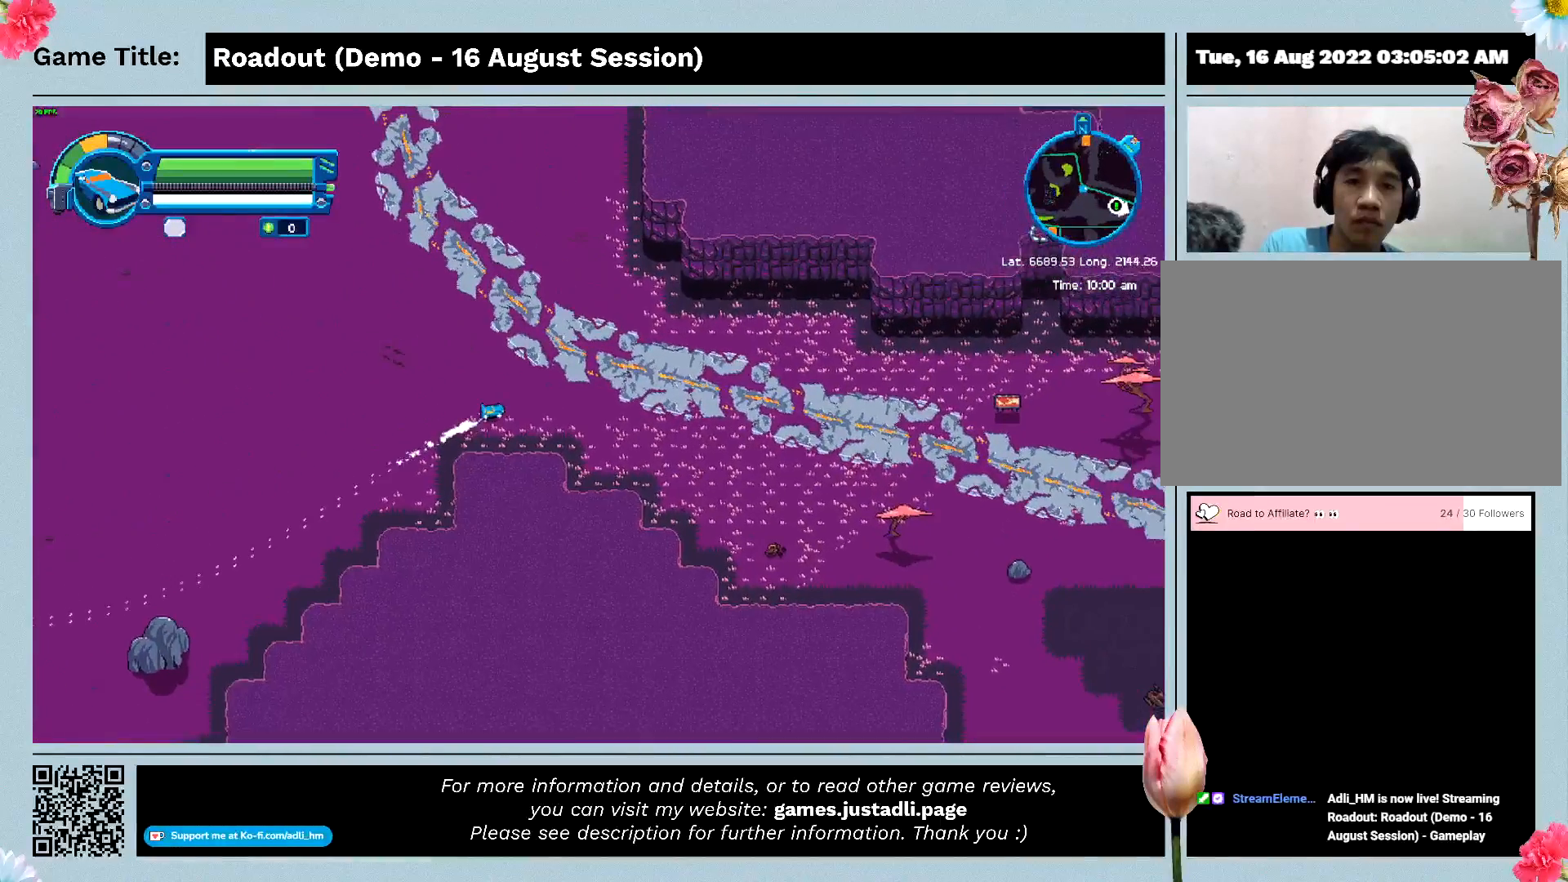
{"keys": ["d", "w"], "events": []}
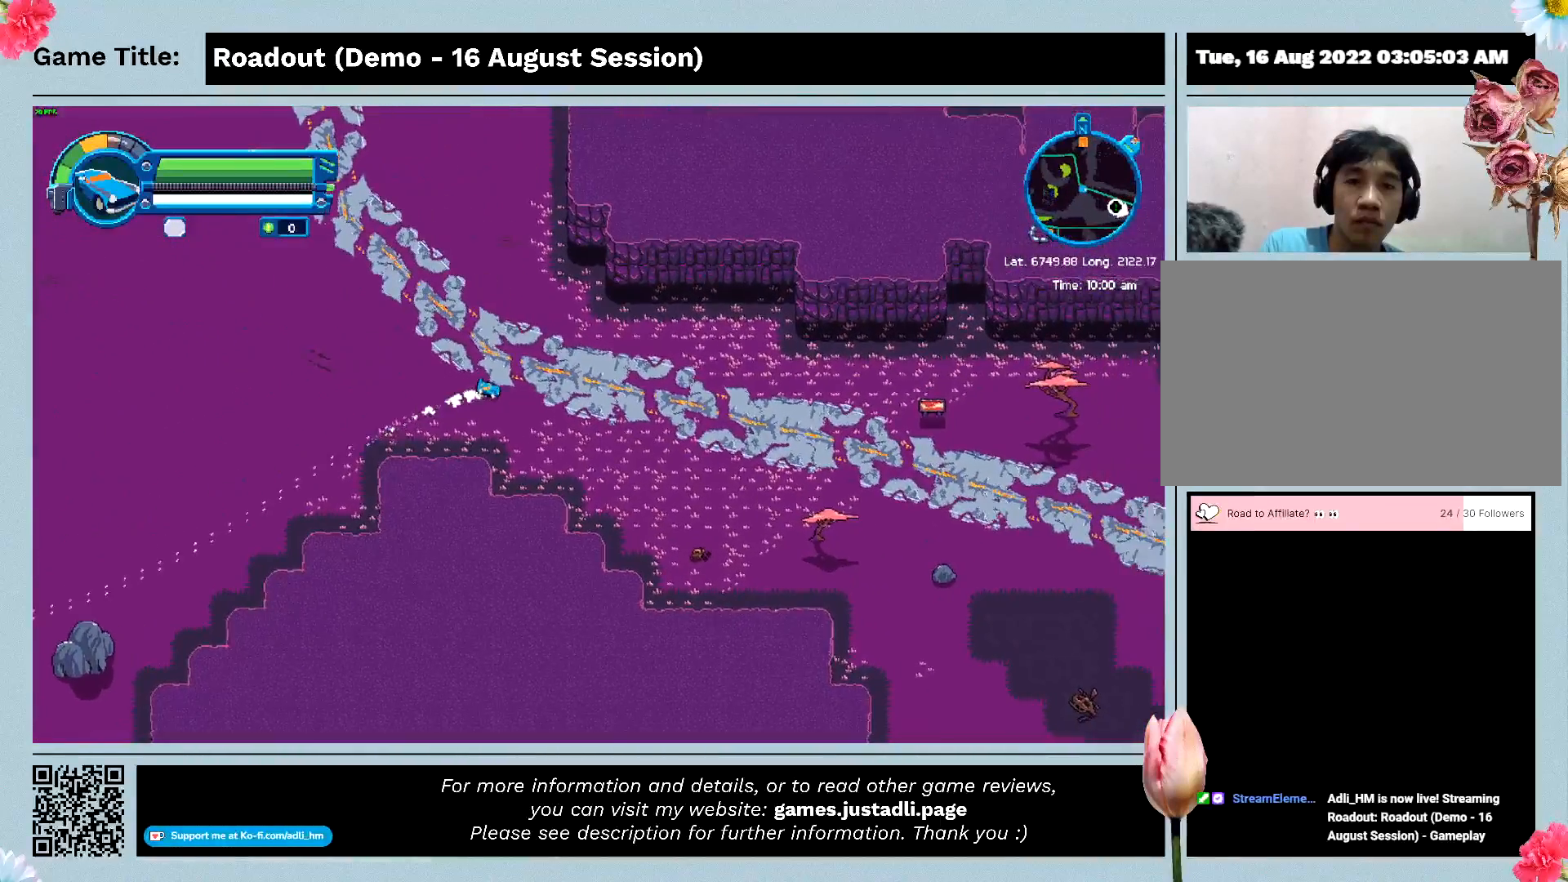
{"keys": ["d", "w"], "events": []}
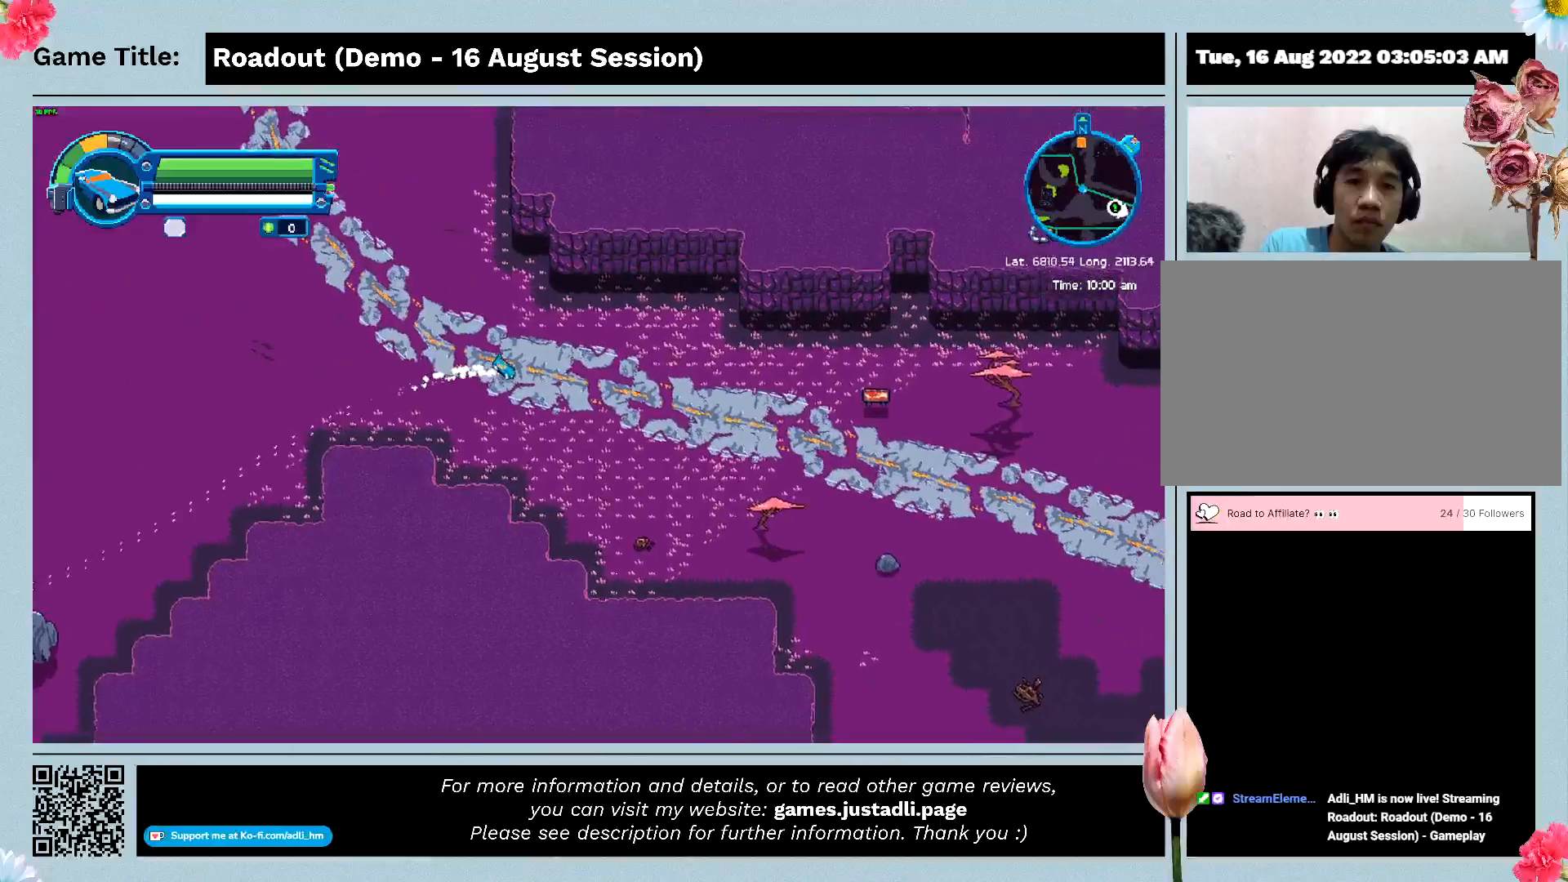
{"keys": ["w"], "events": [[133, "d", "up"]]}
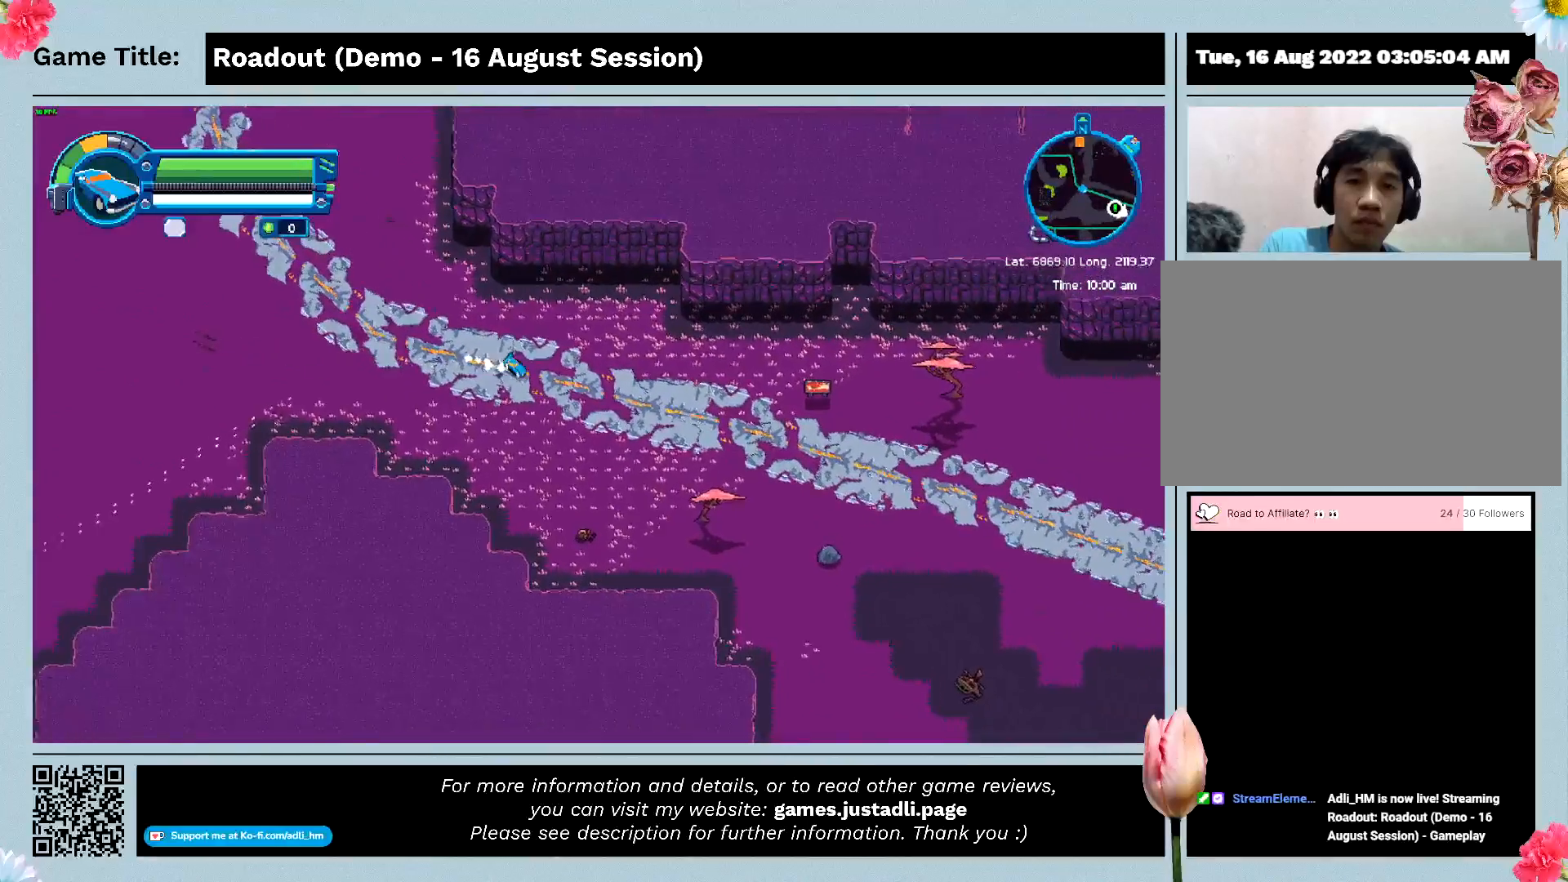
{"keys": ["a", "w"], "events": [[233, "a", "down"]]}
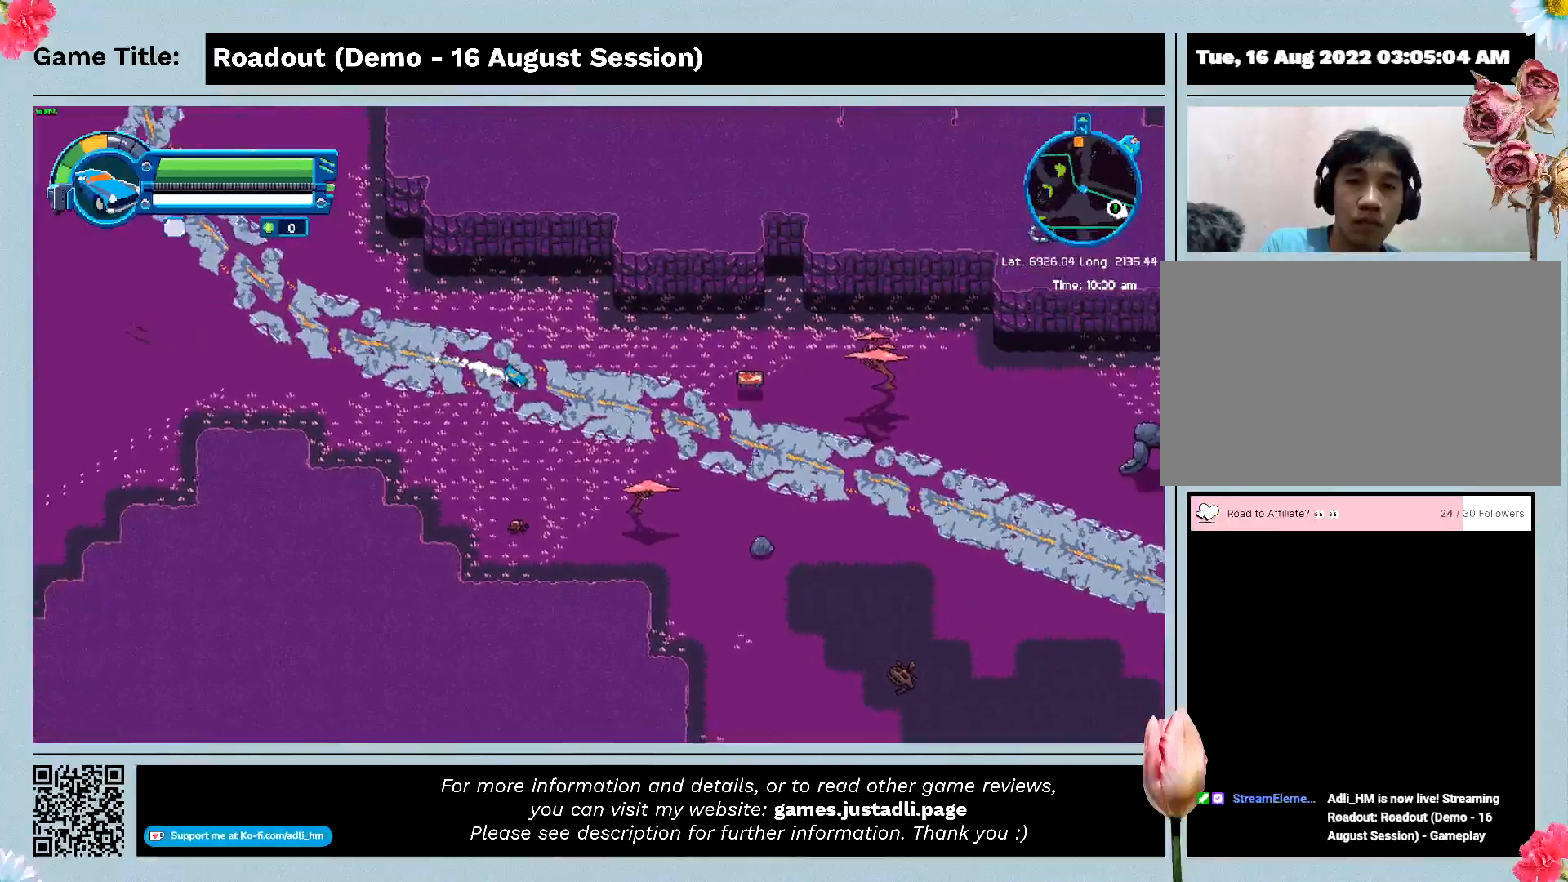
{"keys": ["a", "w"], "events": []}
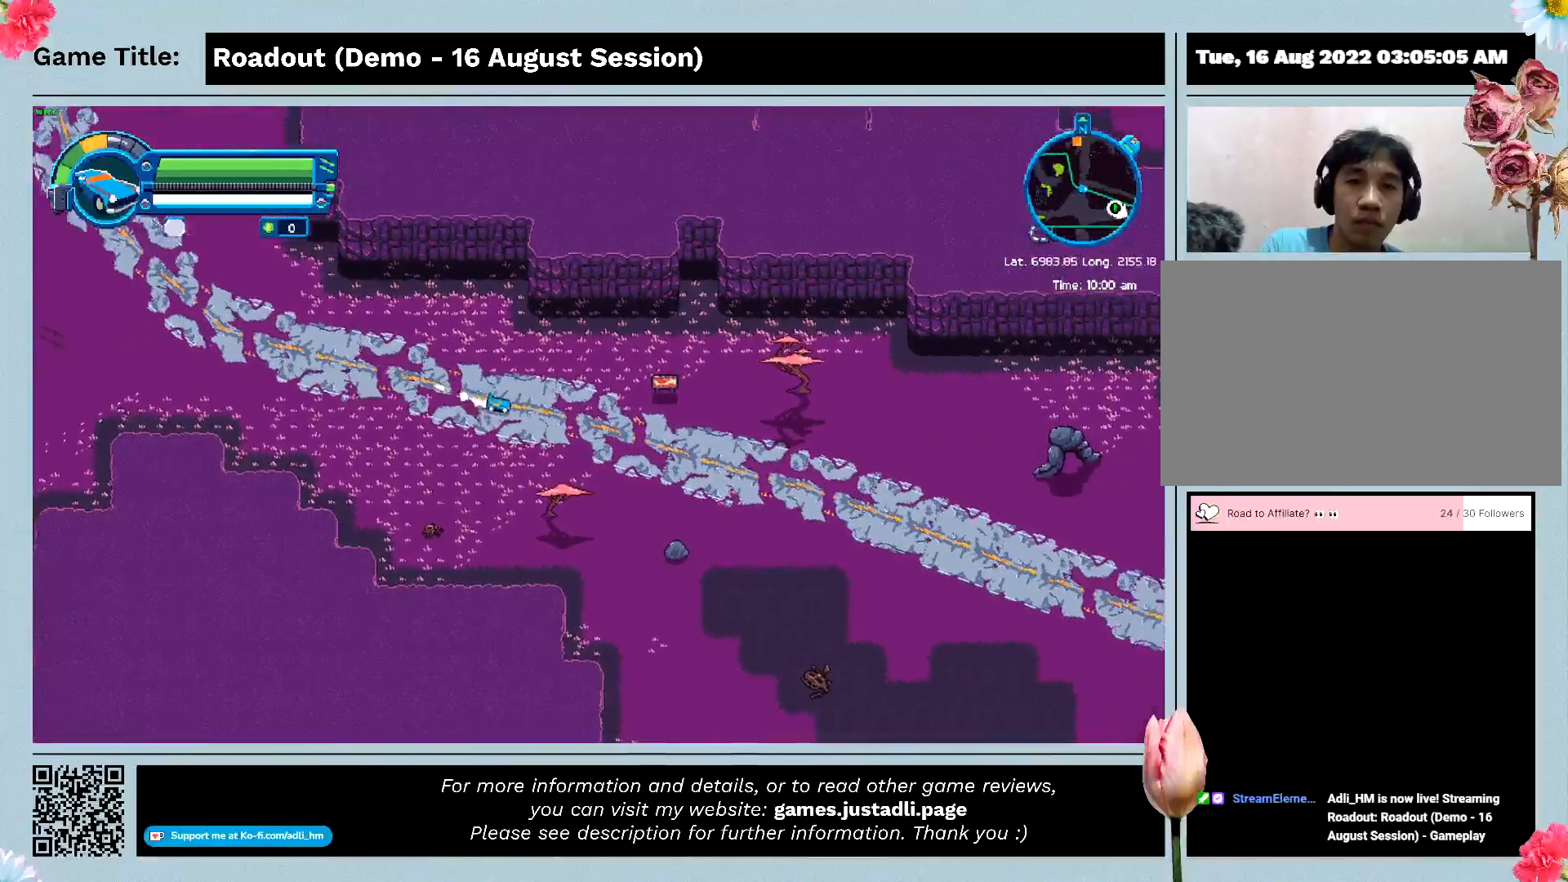
{"keys": ["a", "w"], "events": [[200, "a", "up"], [367, "a", "down"]]}